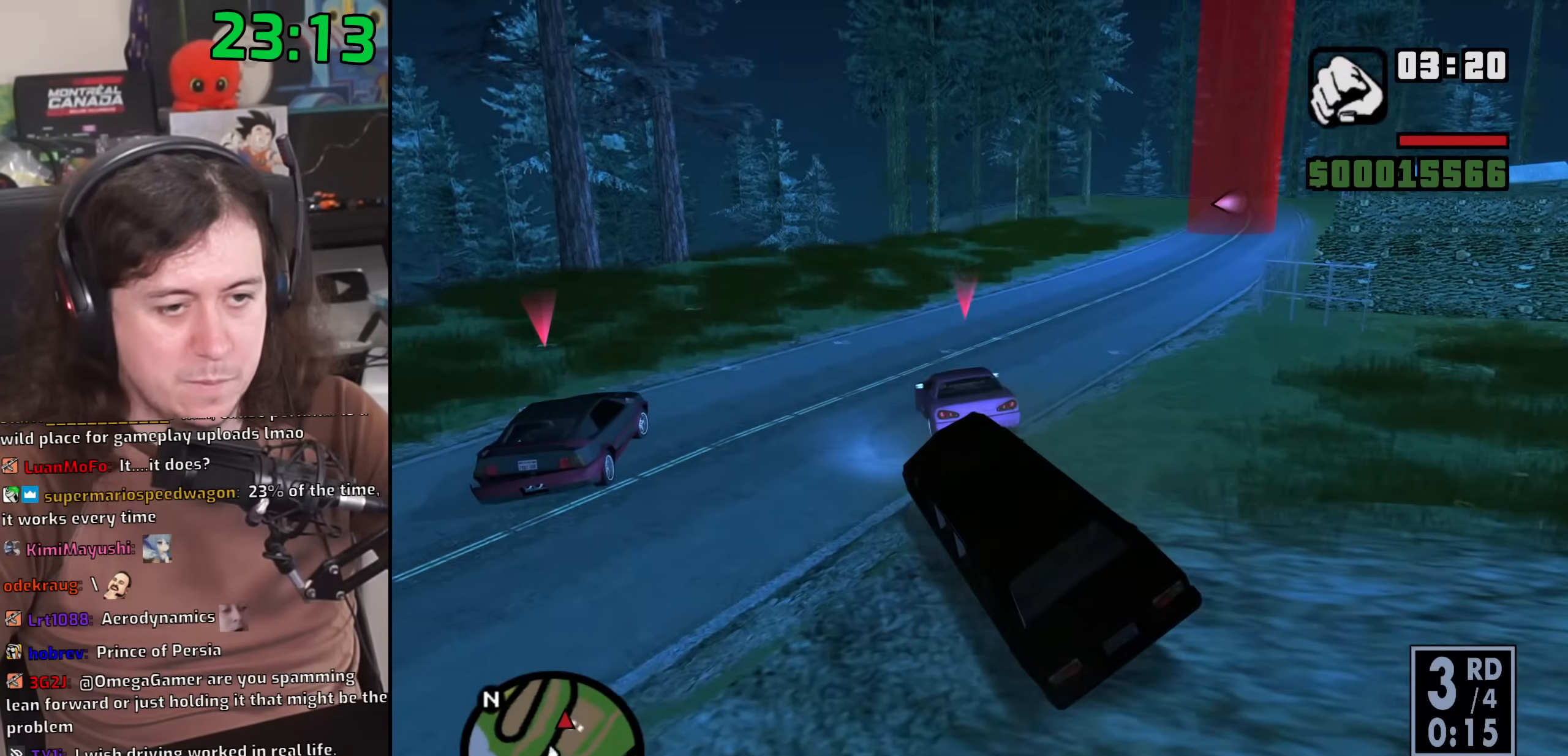
Gameplay with keyboard and mouse; each line is a JSON object with the keys and mouse buttons held at the frame after it. "events" lists presses ("down") and releases ("up") of "1", "2", "3", "4", "5", "6", "8", "a", "alt", "b", "c", "ctrl", "d", "down", "e", "escape", "f", "f1", "f2", "f3", "g", "h", "left", "n", "num2", "q", "r", "right", "s", "shift", "space", "t", "tab", "up", "v", "w", "x", "y", "z", "mouse_left", "mouse_wheel" and "mouse_right" between this image and that frame as [ms after this image, input, new state], when the widget could be followed in between. "mouse_left", "mouse_wheel", "mouse_right" = the "left", "wheel", "right" buttons of the "mouse" list. No other keys are recorded. "wheel" means that the mouse wheel is clicked or scrolled. Mouse movement is not recorded.
{"keys": ["d", "w"], "mouse": [], "events": [[283, "w", "down"]]}
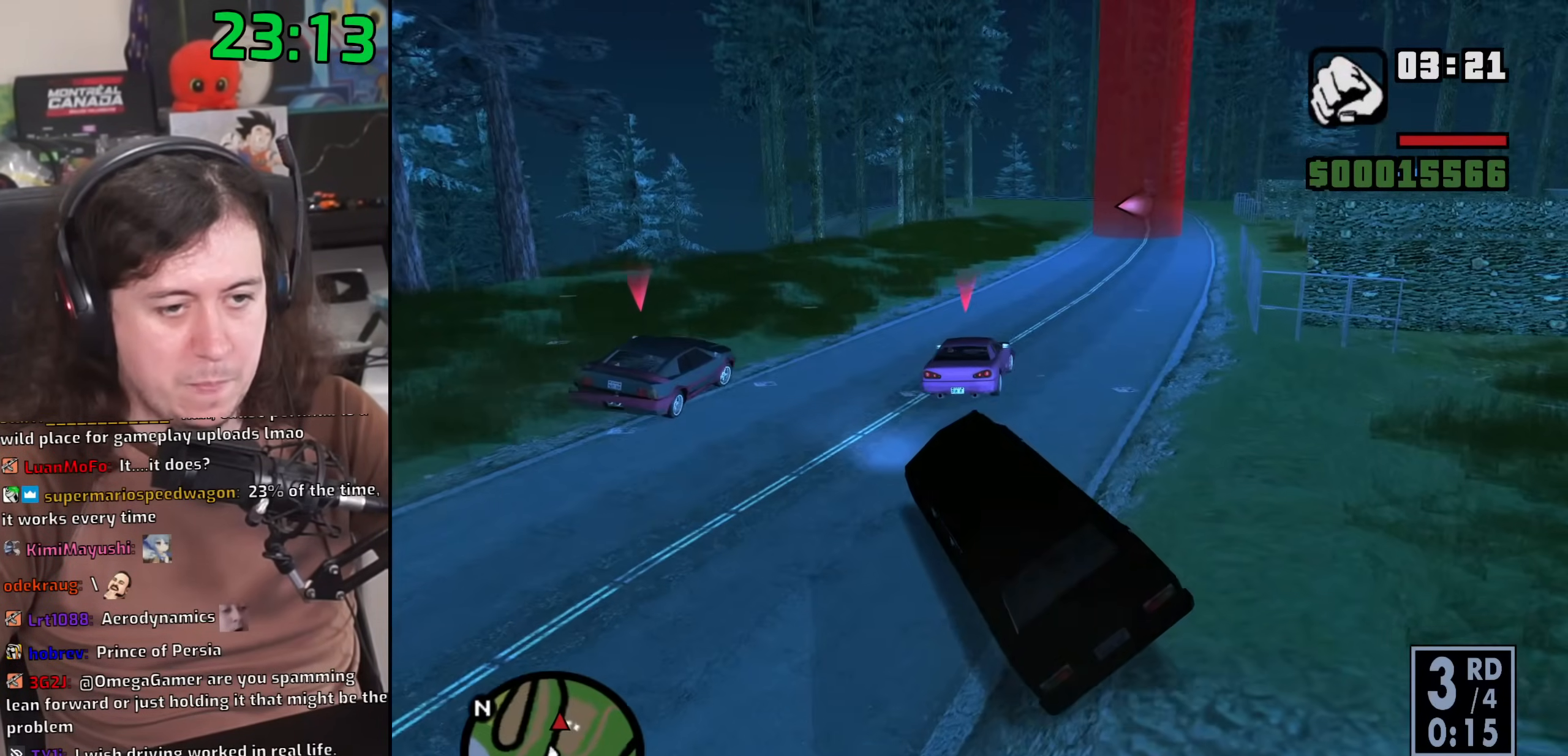
{"keys": ["w"], "mouse": [], "events": [[50, "d", "up"]]}
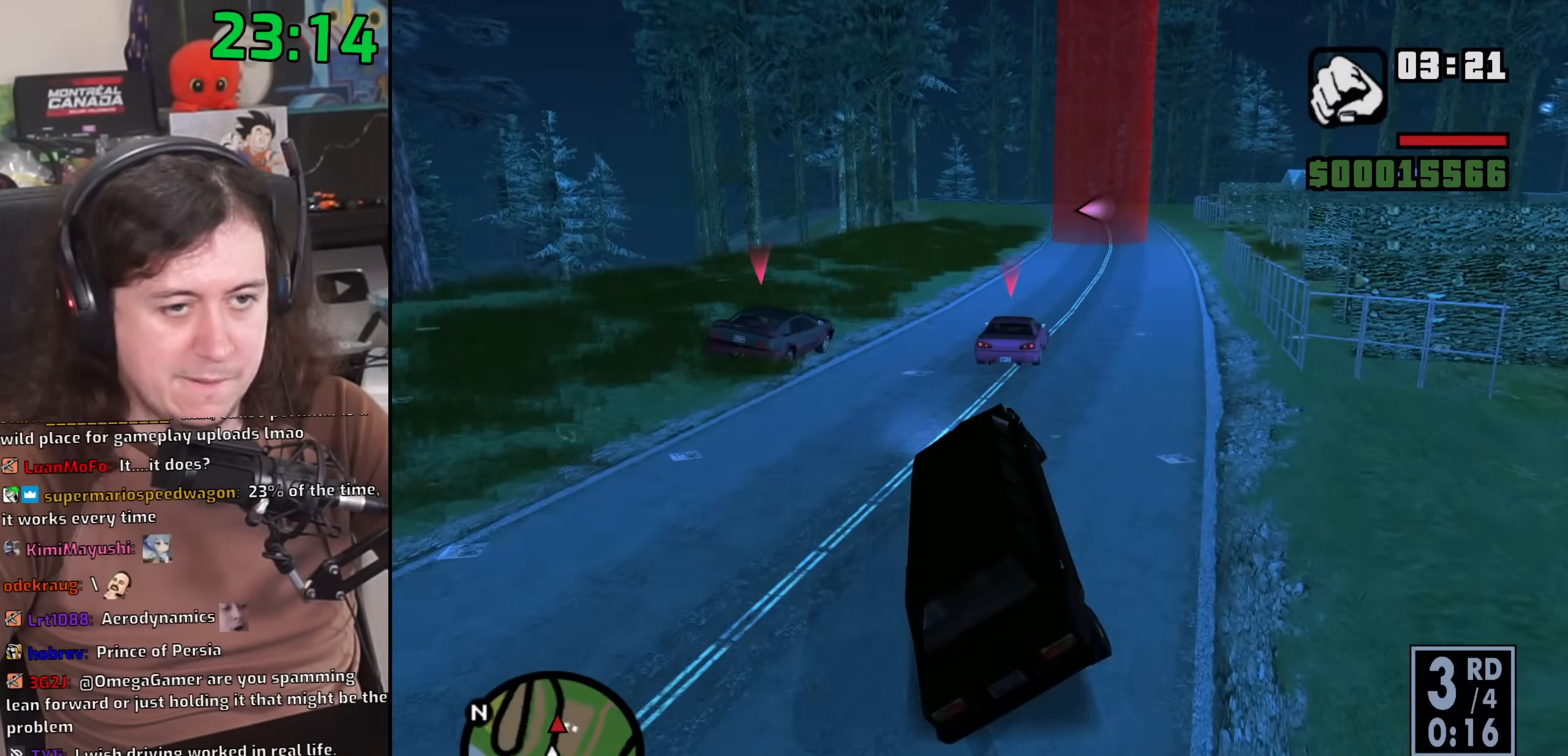
{"keys": ["w"], "mouse": [], "events": [[167, "a", "down"], [367, "a", "up"]]}
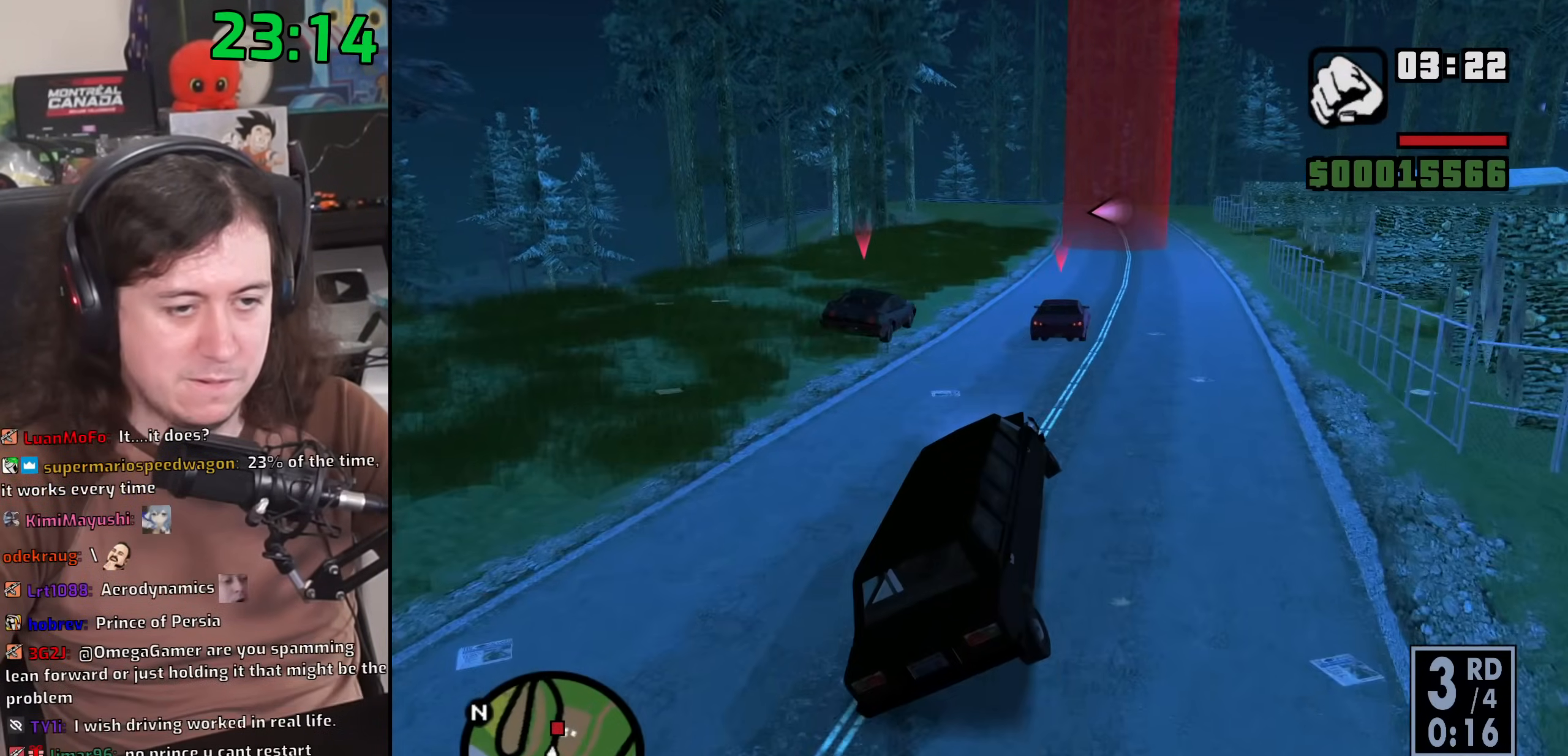
{"keys": ["w"], "mouse": [], "events": [[167, "a", "down"], [367, "a", "up"]]}
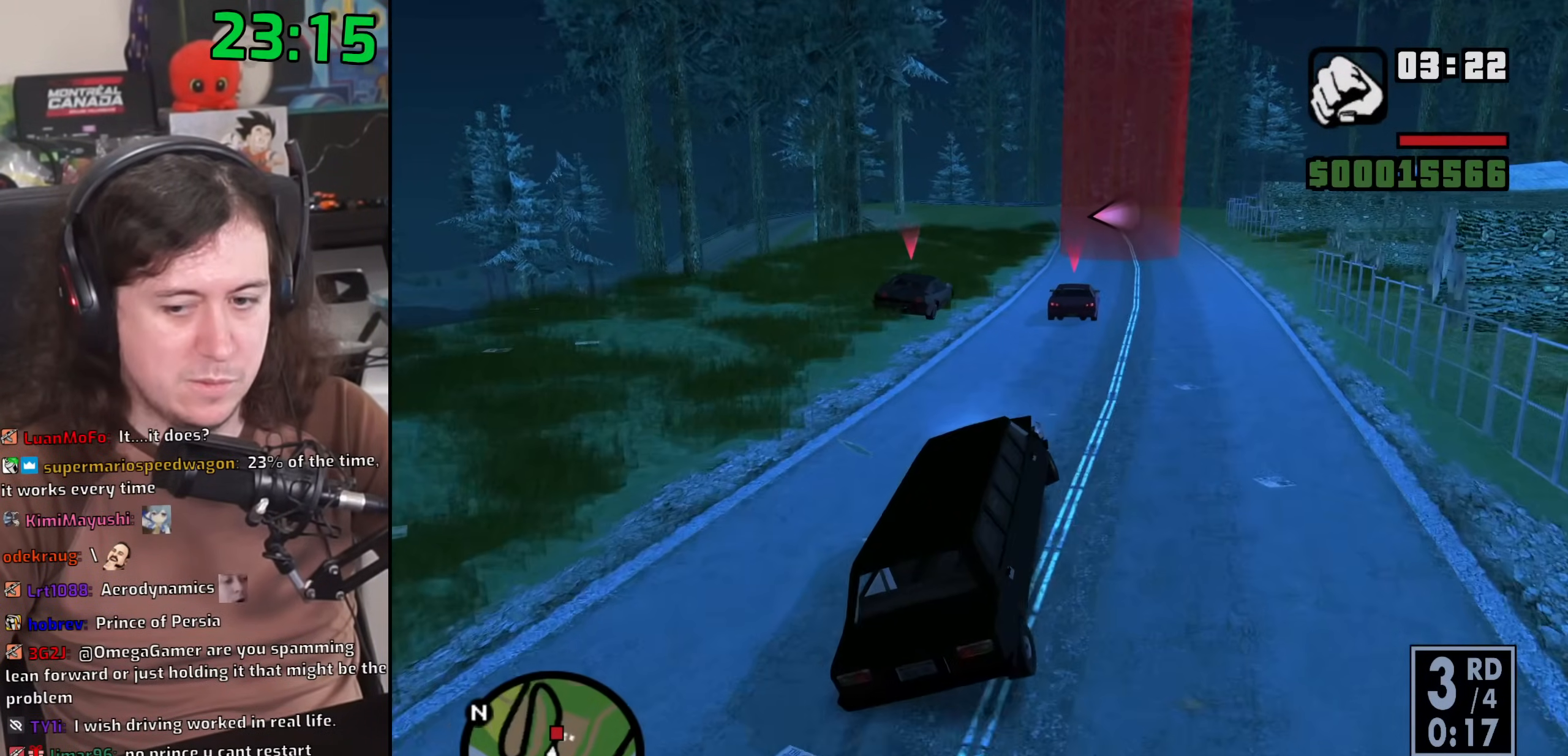
{"keys": ["w"], "mouse": [], "events": []}
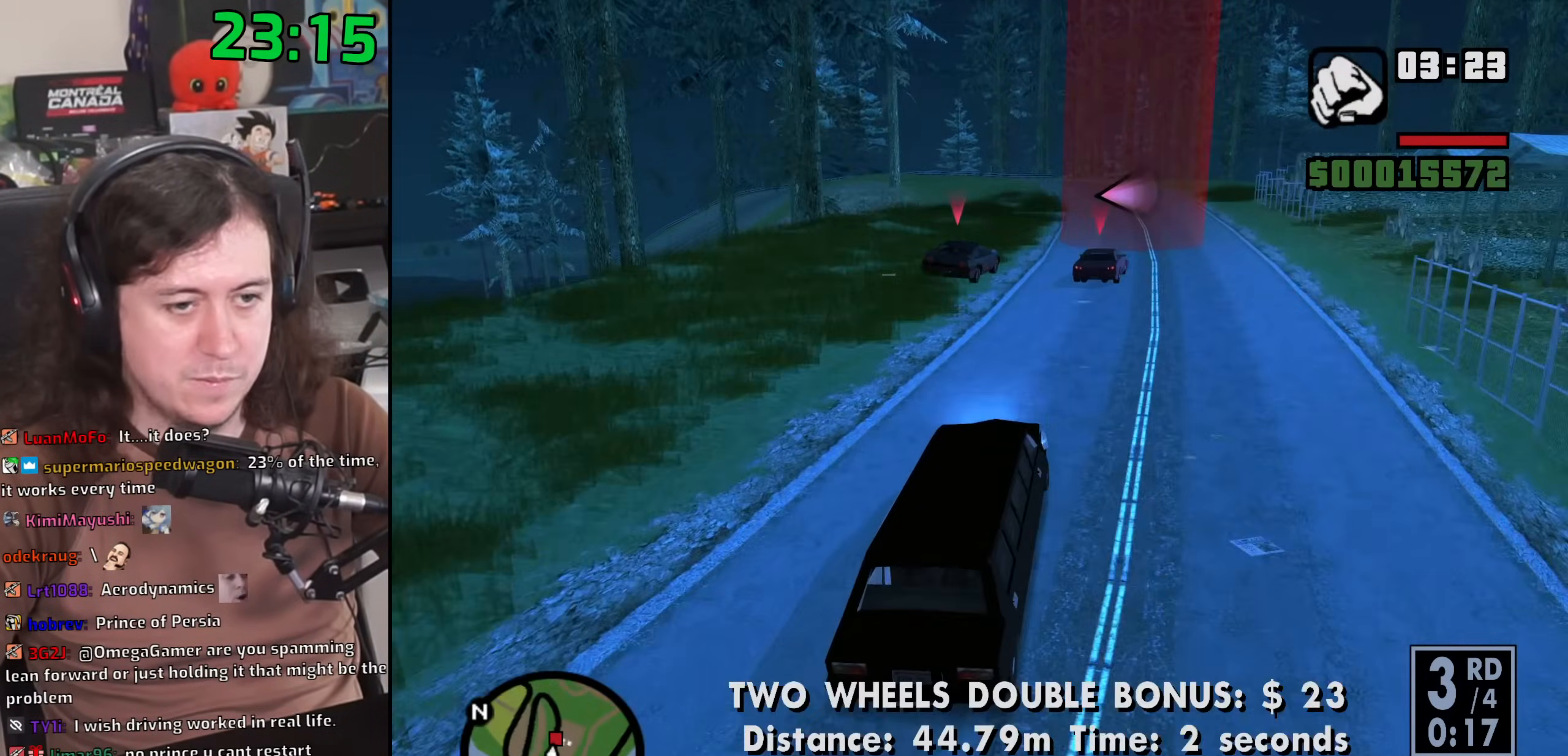
{"keys": ["w"], "mouse": [], "events": []}
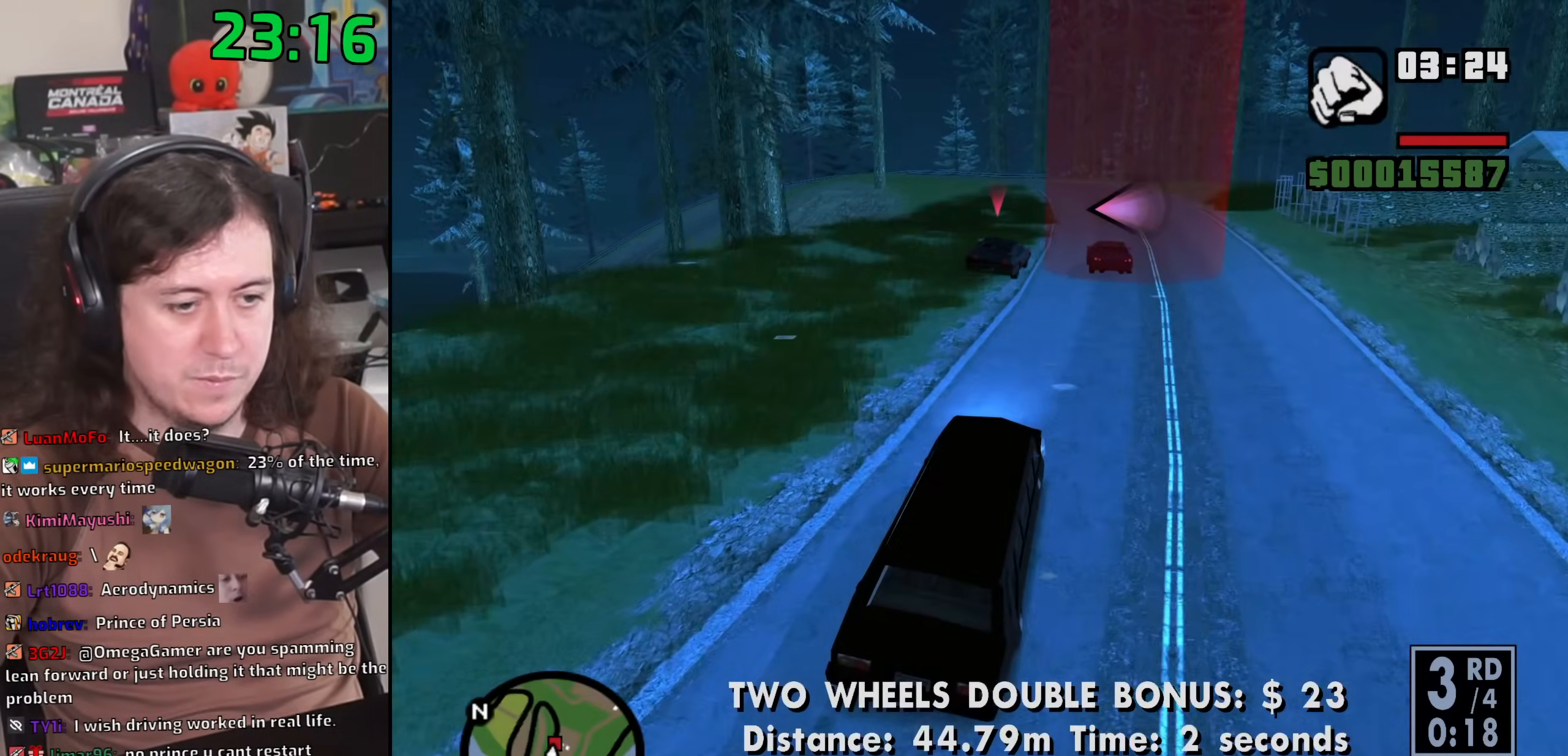
{"keys": ["a", "w"], "mouse": [], "events": [[183, "a", "down"], [317, "a", "up"], [467, "a", "down"]]}
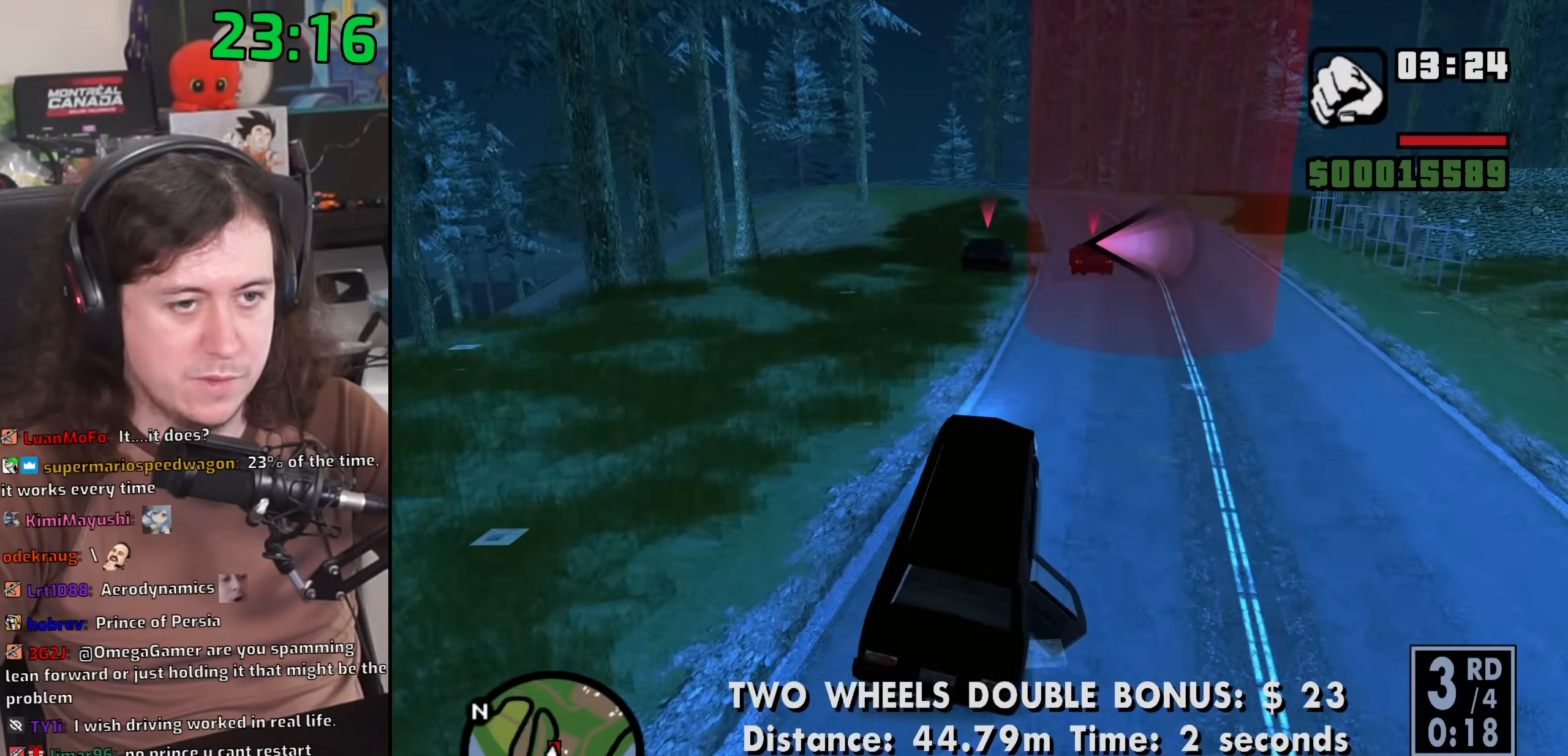
{"keys": ["w"], "mouse": [], "events": [[83, "a", "up"], [233, "a", "down"], [500, "a", "up"]]}
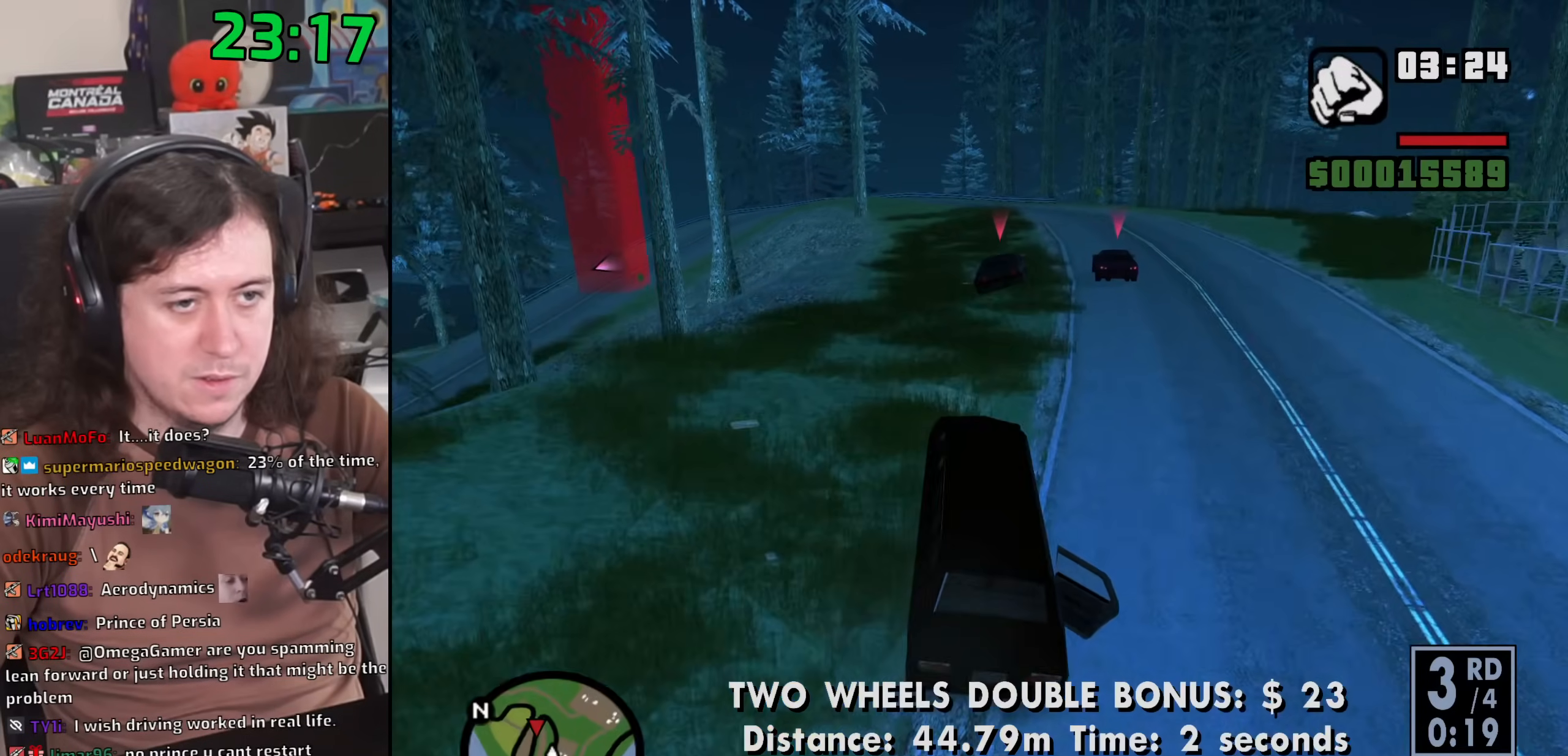
{"keys": ["a", "w"], "mouse": [], "events": [[500, "a", "down"]]}
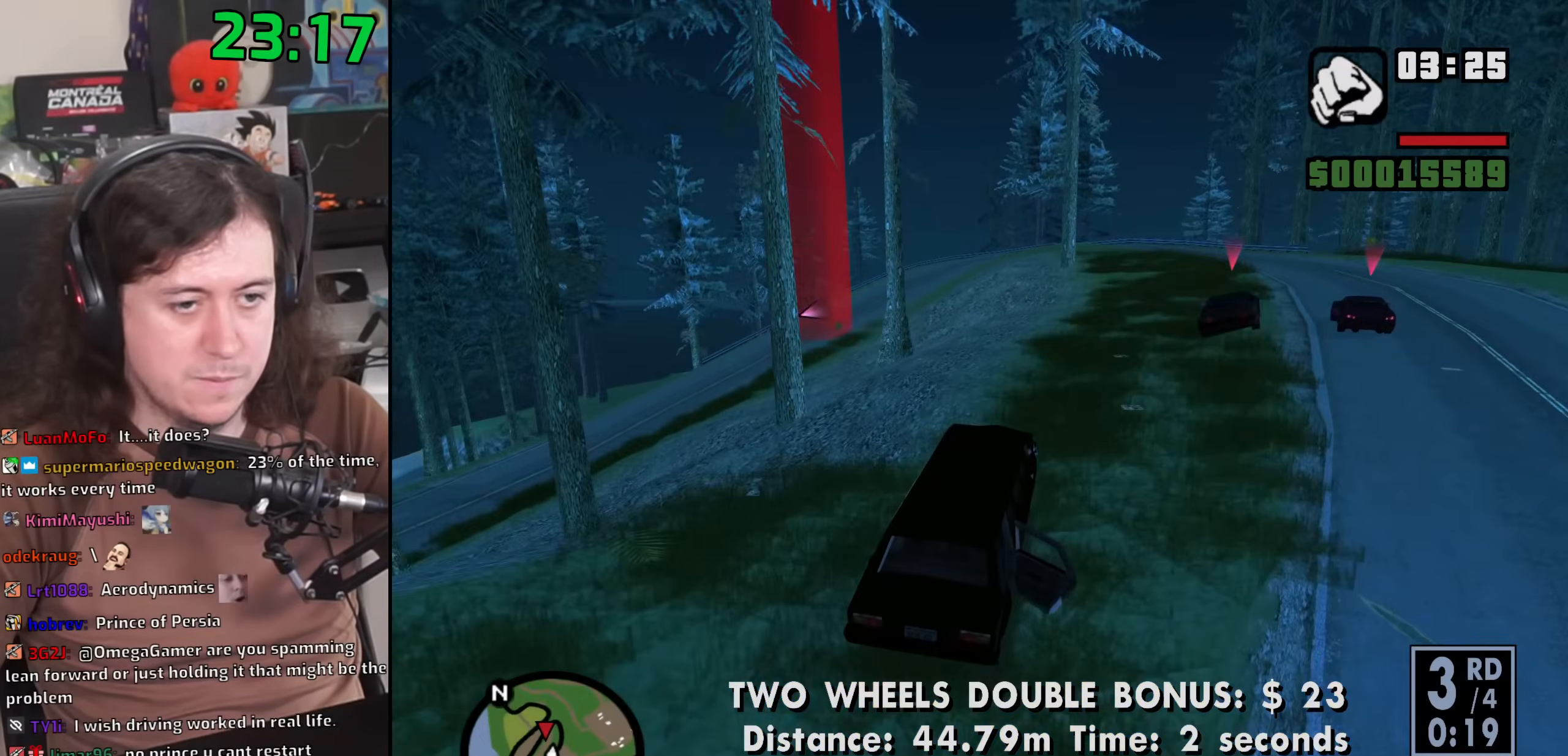
{"keys": [], "mouse": [], "events": [[150, "w", "up"], [300, "a", "up"]]}
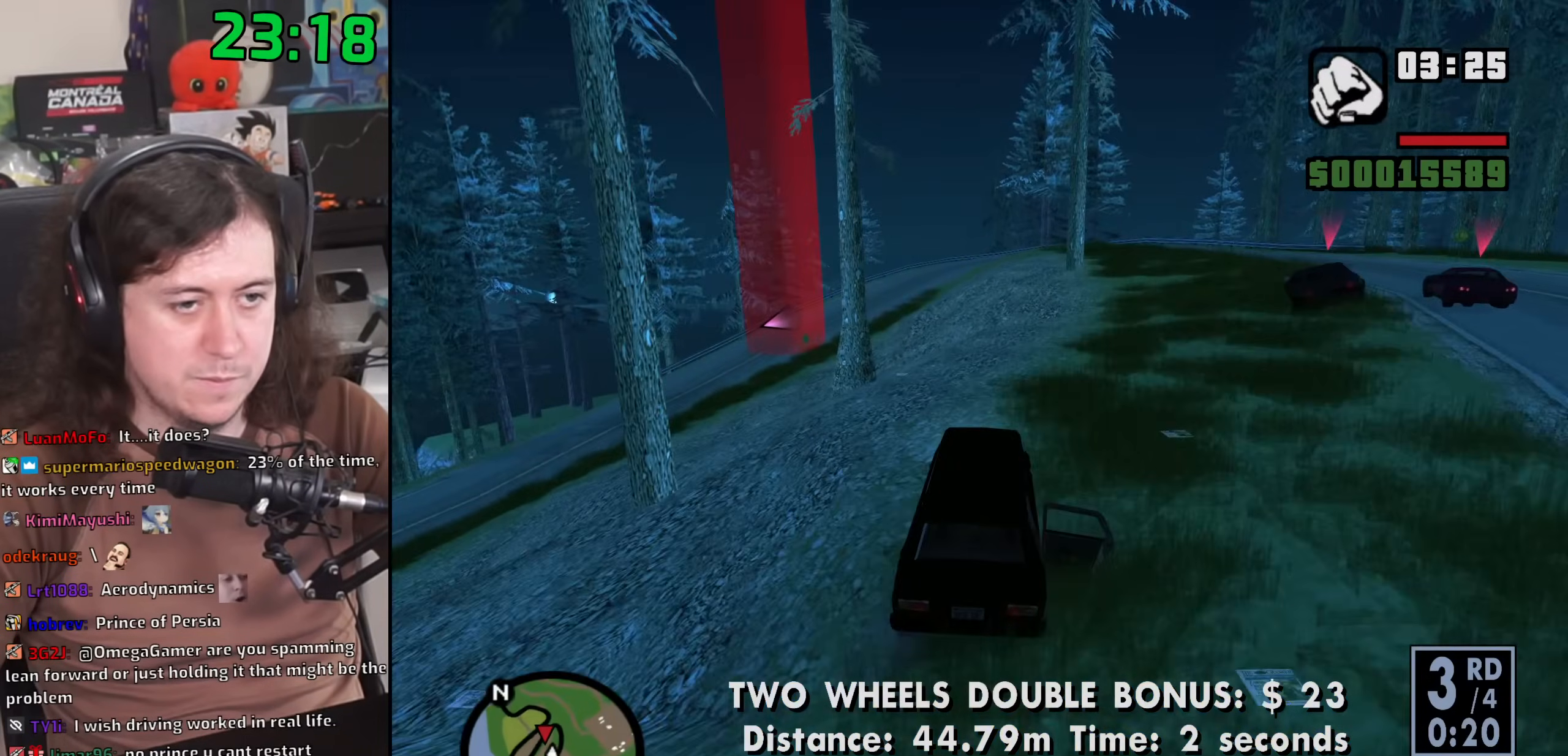
{"keys": ["a", "s"], "mouse": [], "events": [[217, "s", "down"], [283, "a", "down"]]}
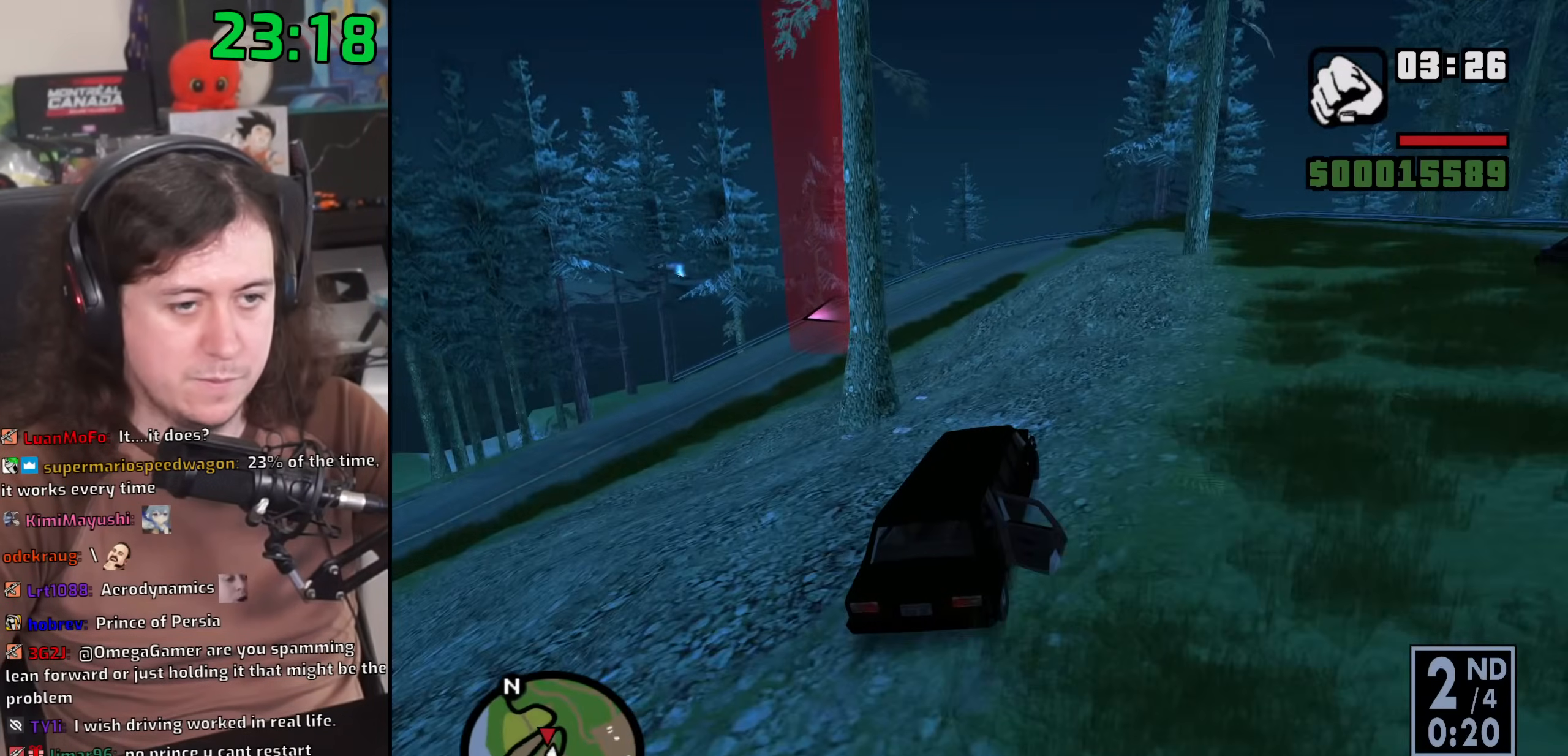
{"keys": [], "mouse": [], "events": [[67, "s", "up"], [433, "a", "up"]]}
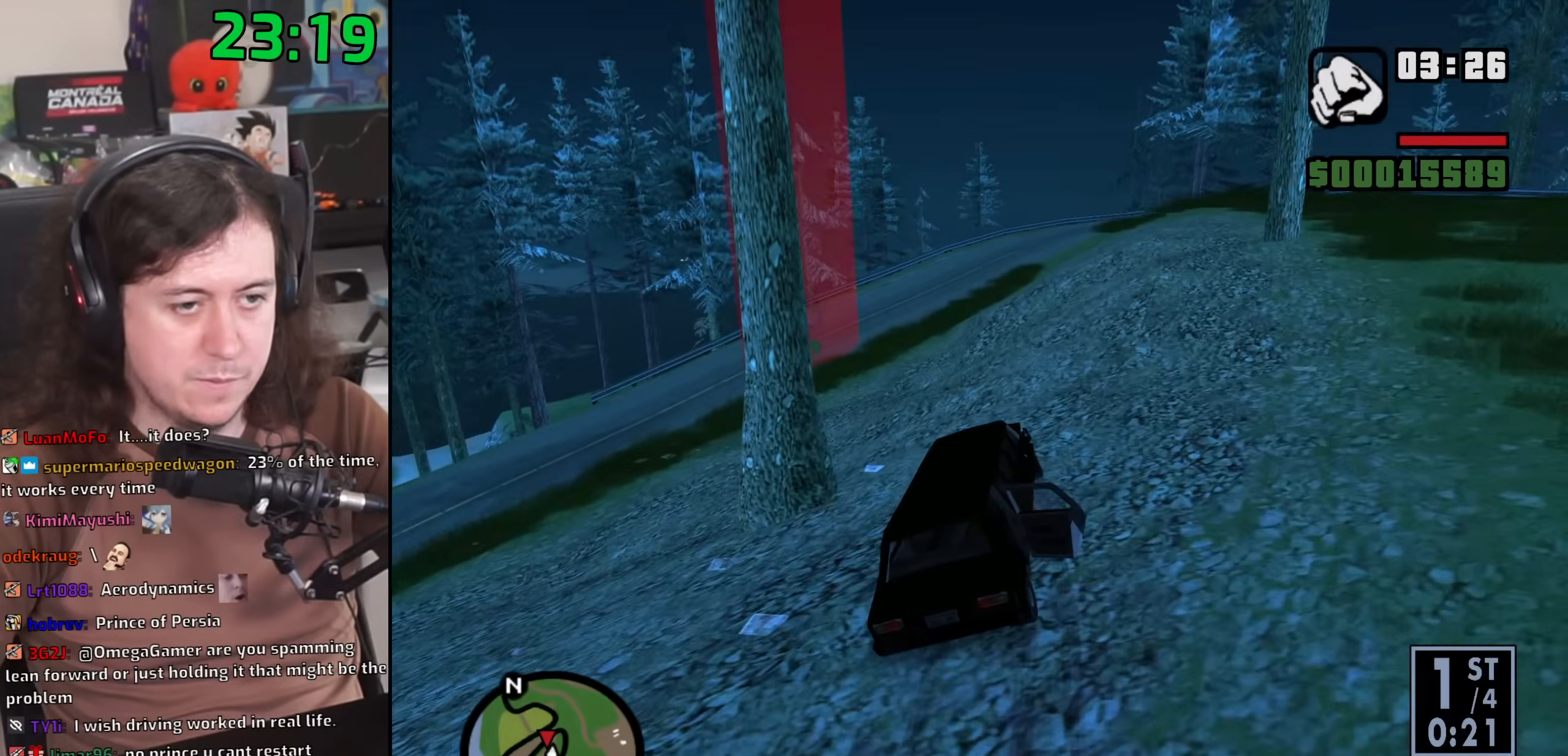
{"keys": ["a", "s"], "mouse": [], "events": [[150, "a", "down"], [400, "s", "down"]]}
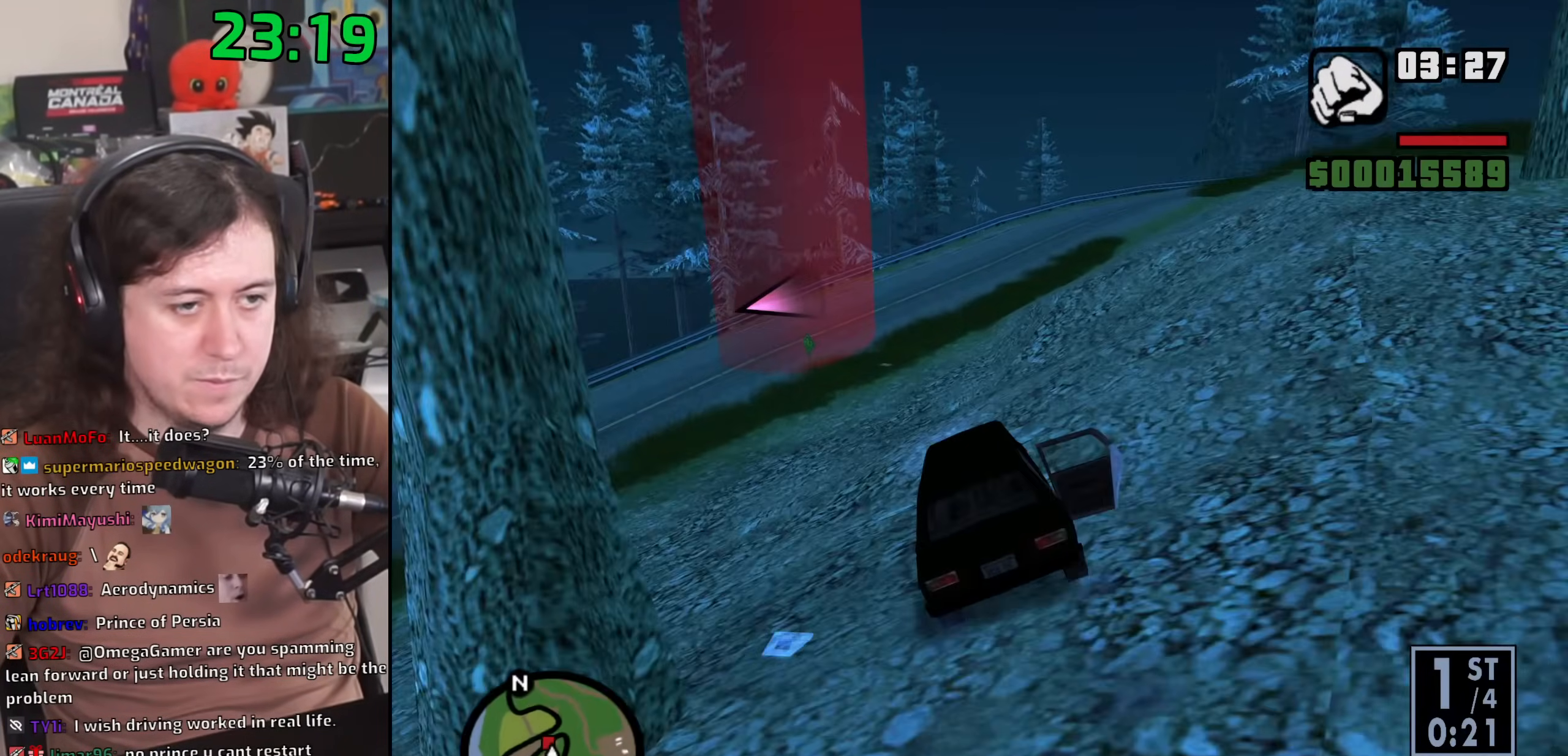
{"keys": ["a", "s", "space"], "mouse": [], "events": [[83, "a", "up"], [383, "a", "down"], [500, "space", "down"]]}
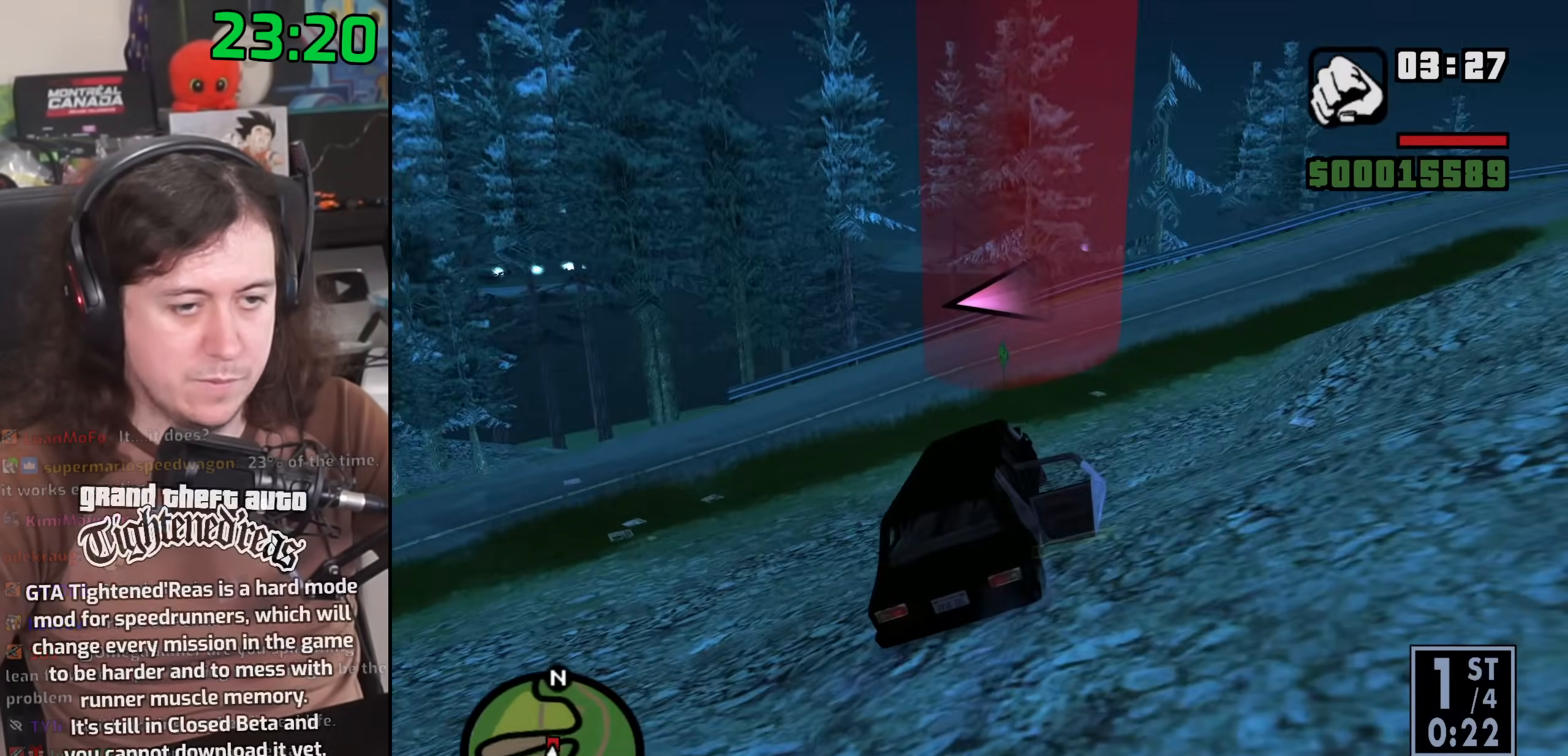
{"keys": ["a", "space"], "mouse": [], "events": [[17, "s", "up"]]}
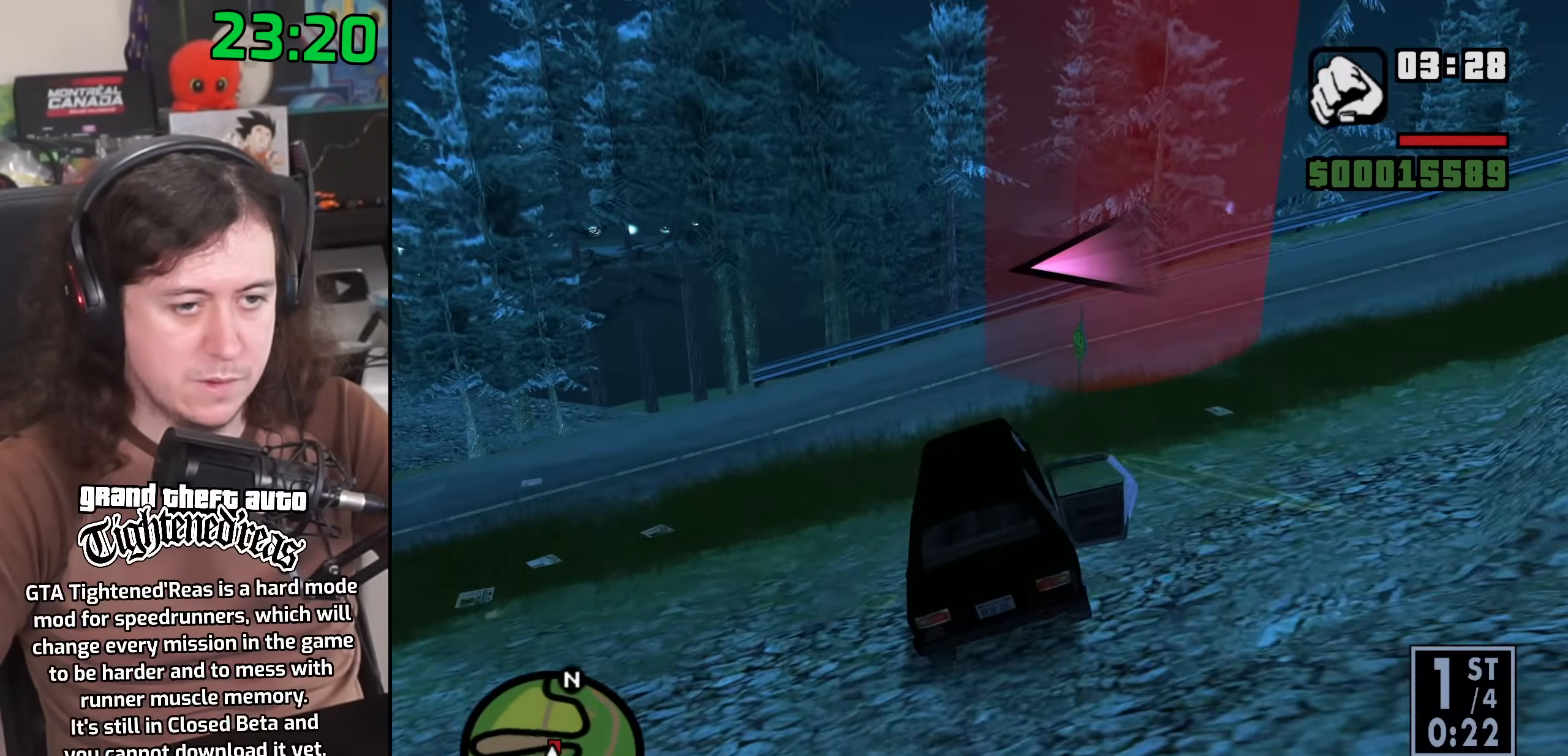
{"keys": ["a"], "mouse": [], "events": [[483, "space", "up"]]}
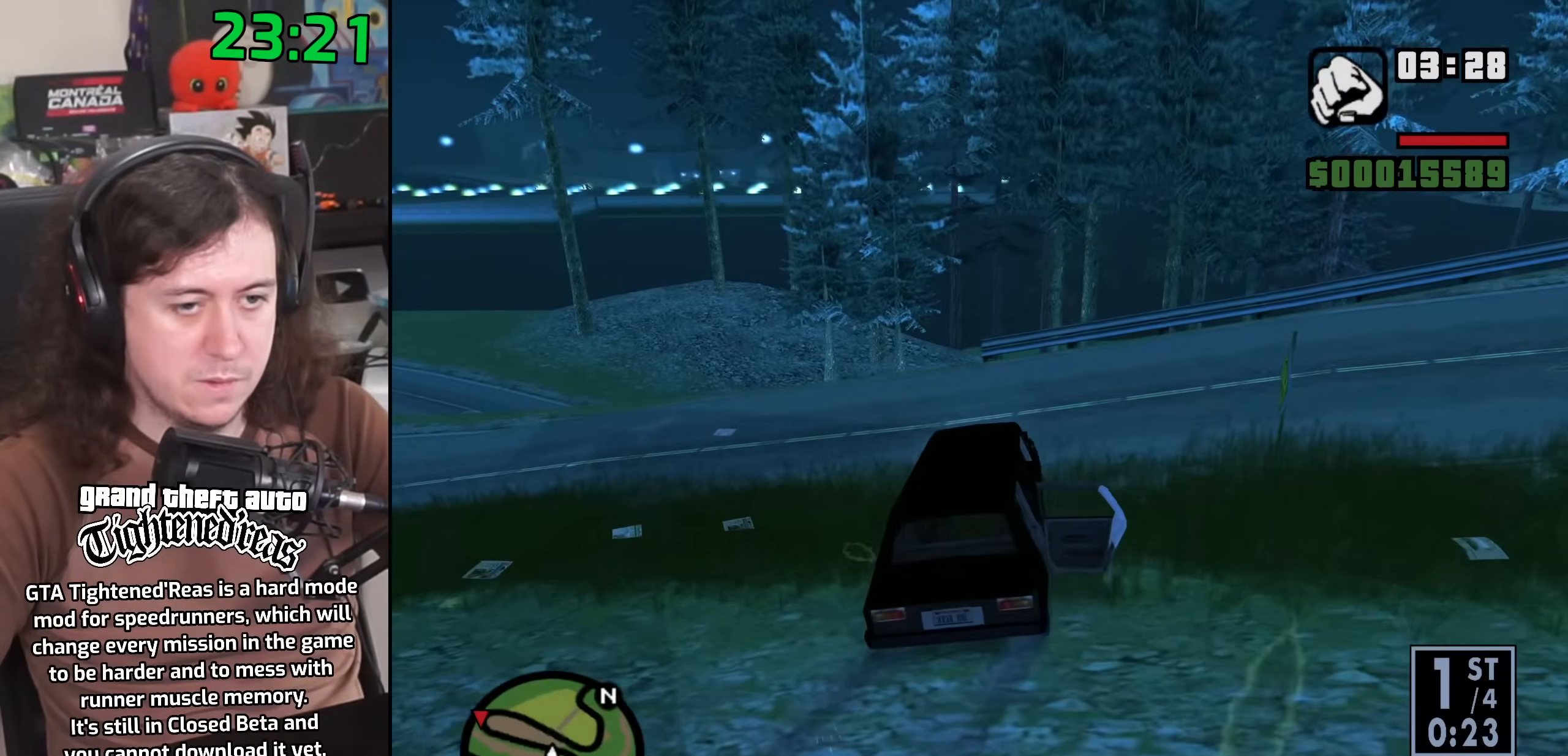
{"keys": ["a", "w"], "mouse": [], "events": [[183, "w", "down"]]}
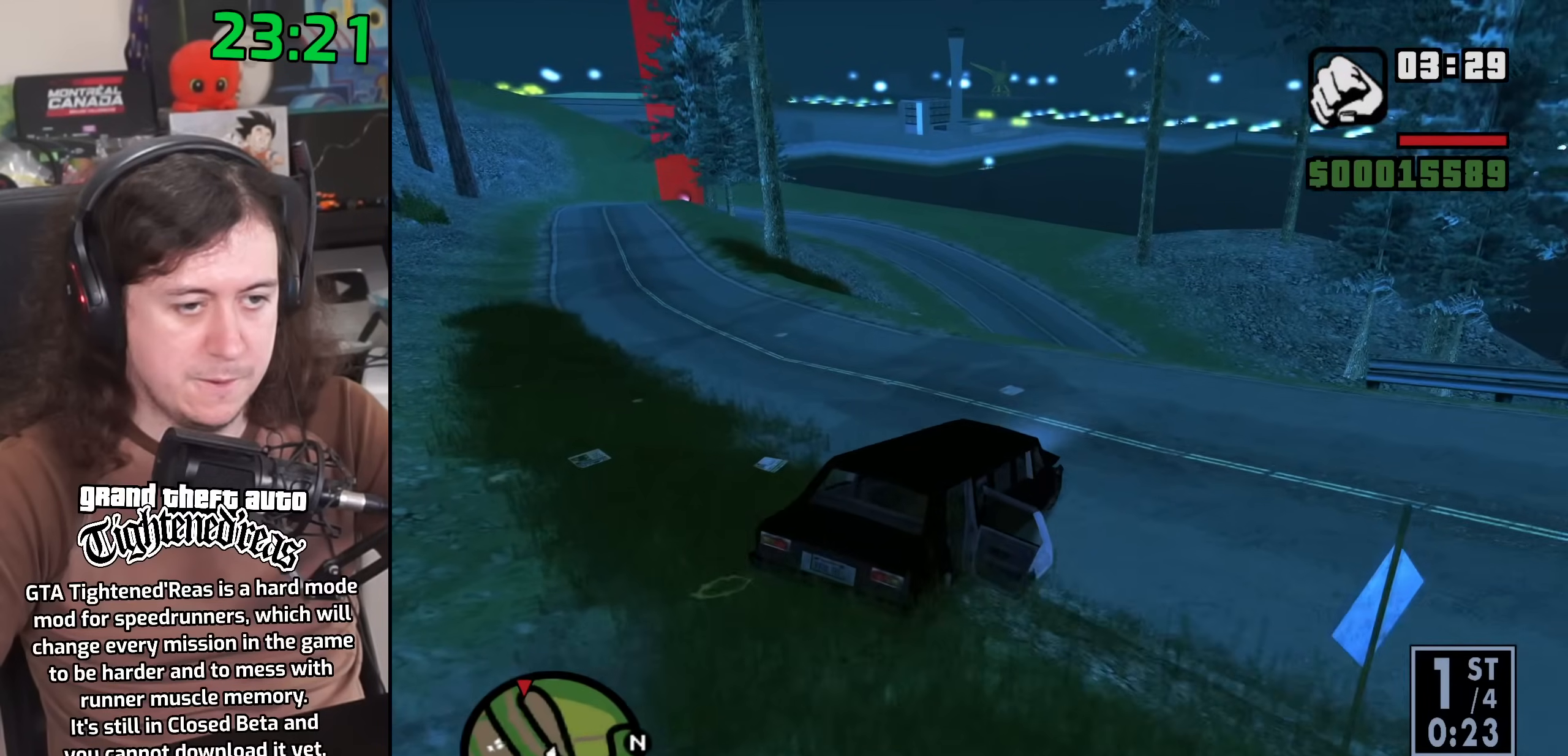
{"keys": ["w"], "mouse": [], "events": [[317, "a", "up"]]}
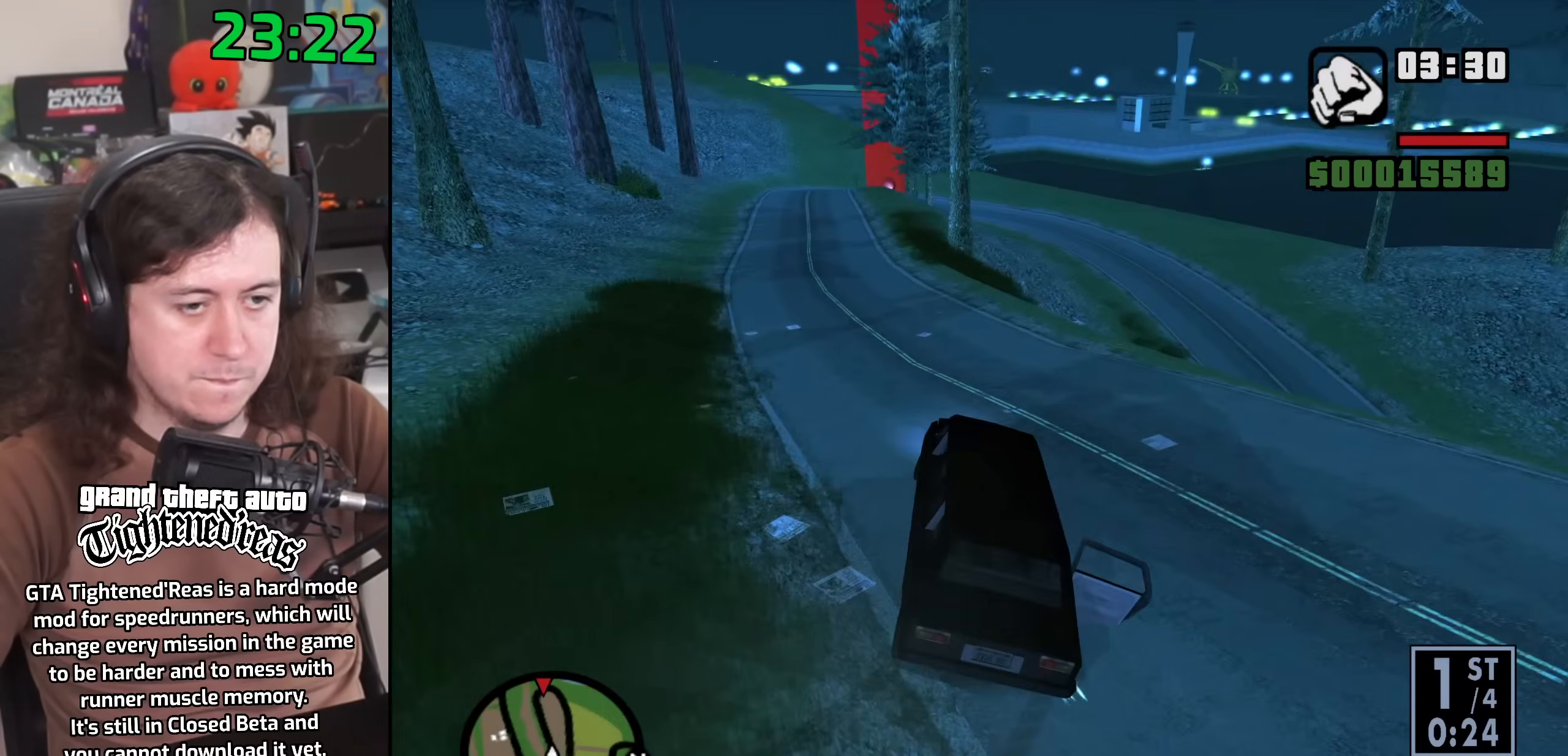
{"keys": ["d", "w"], "mouse": [], "events": [[33, "d", "down"]]}
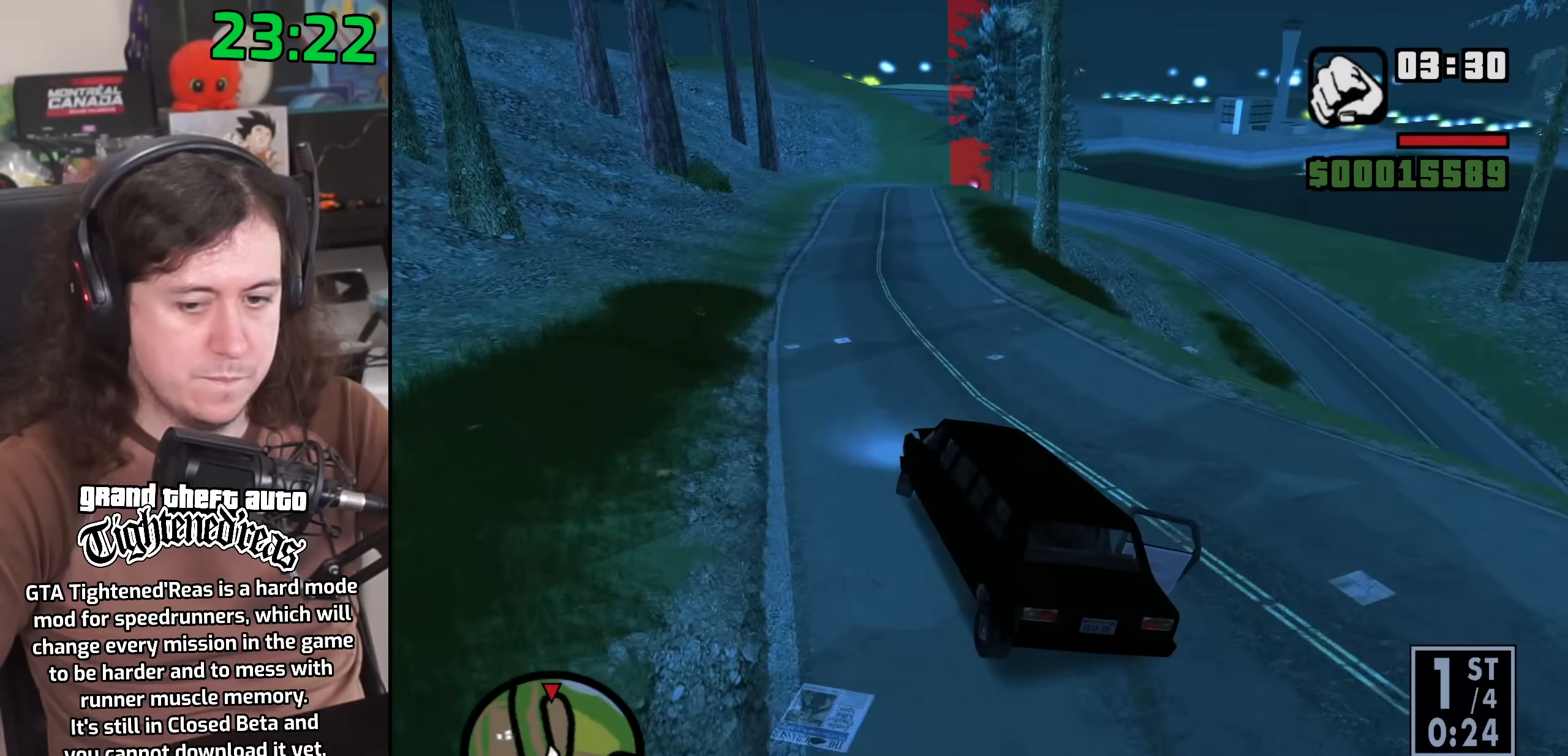
{"keys": ["w"], "mouse": [], "events": [[150, "d", "up"], [300, "d", "down"], [483, "d", "up"]]}
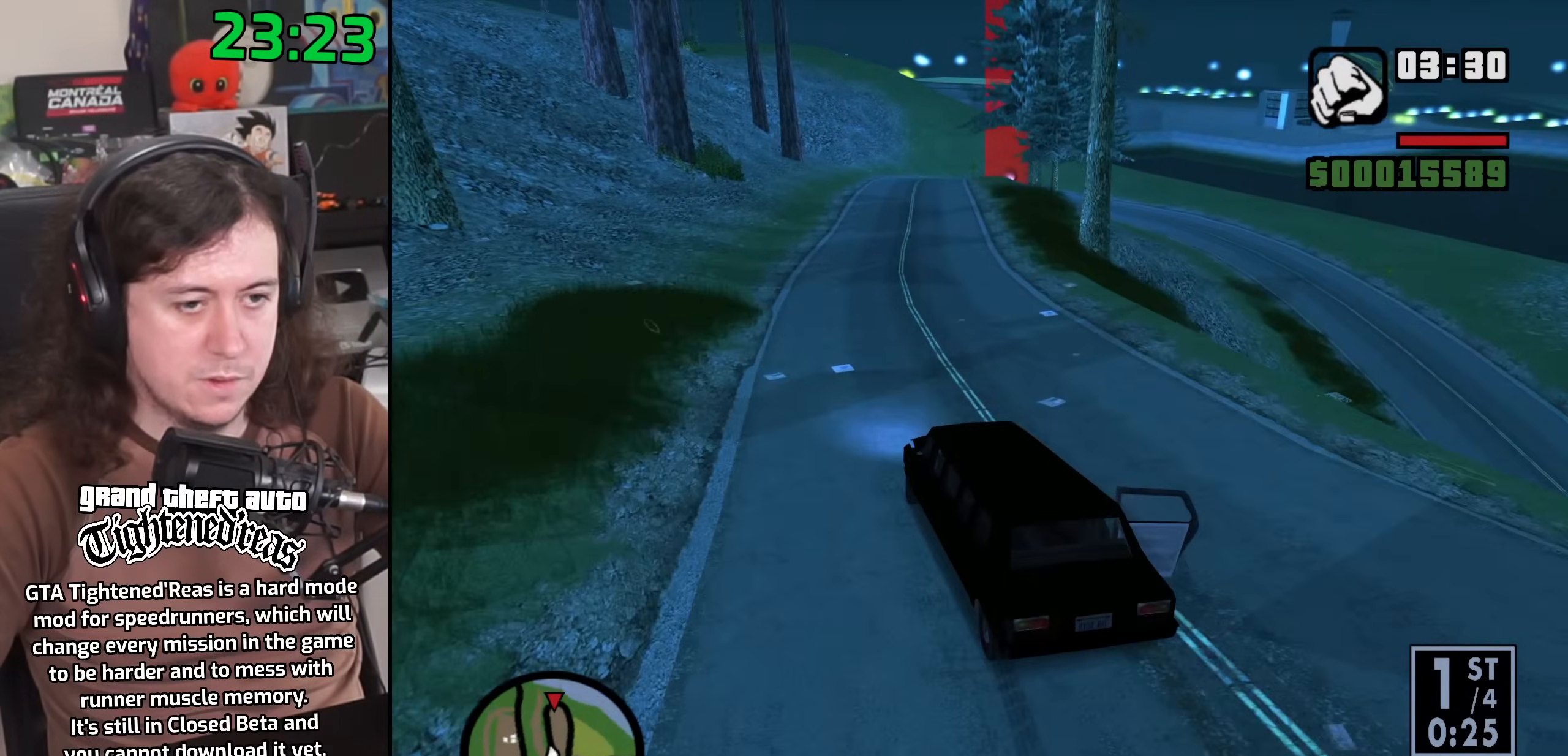
{"keys": ["w"], "mouse": [], "events": []}
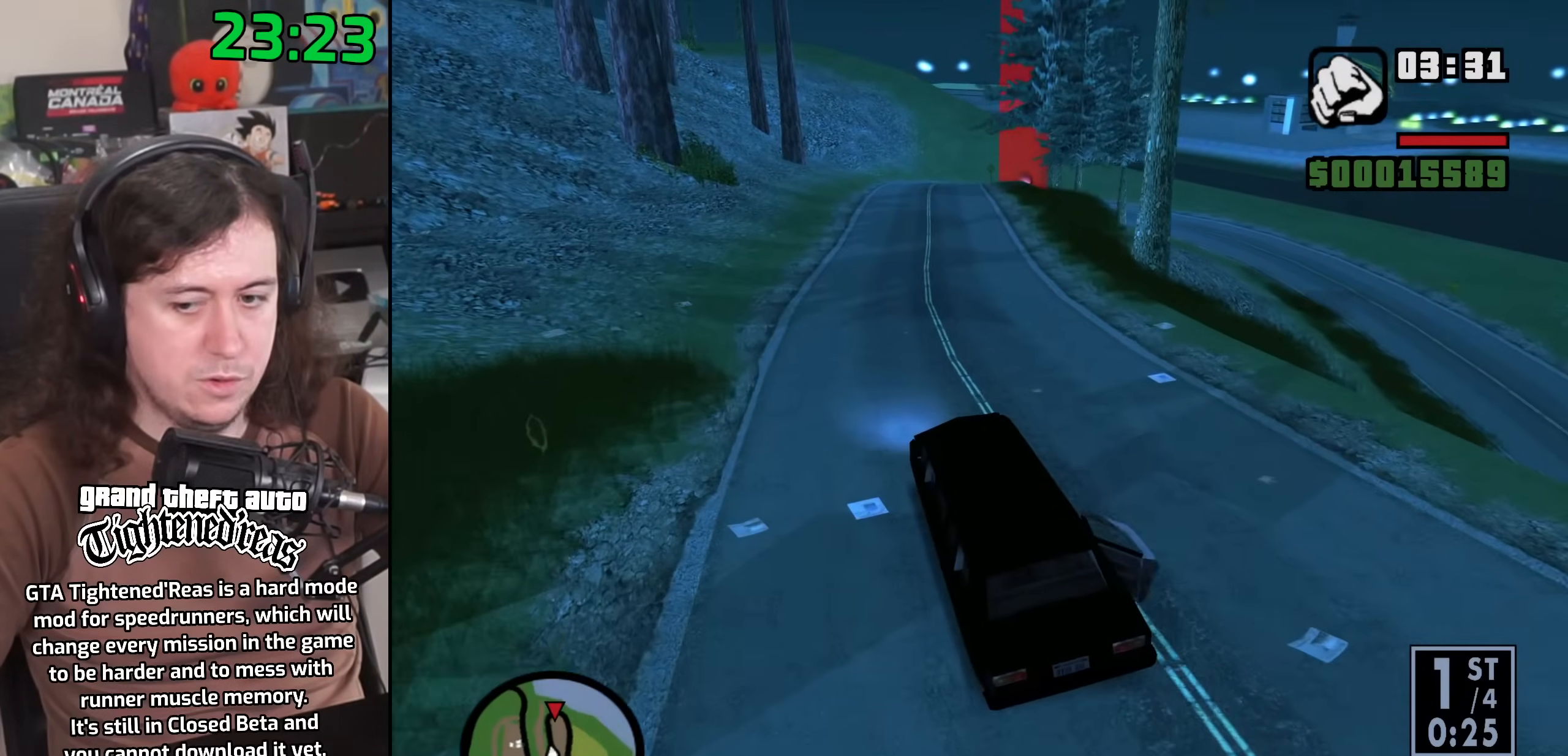
{"keys": ["w"], "mouse": [], "events": [[83, "d", "down"], [217, "d", "up"]]}
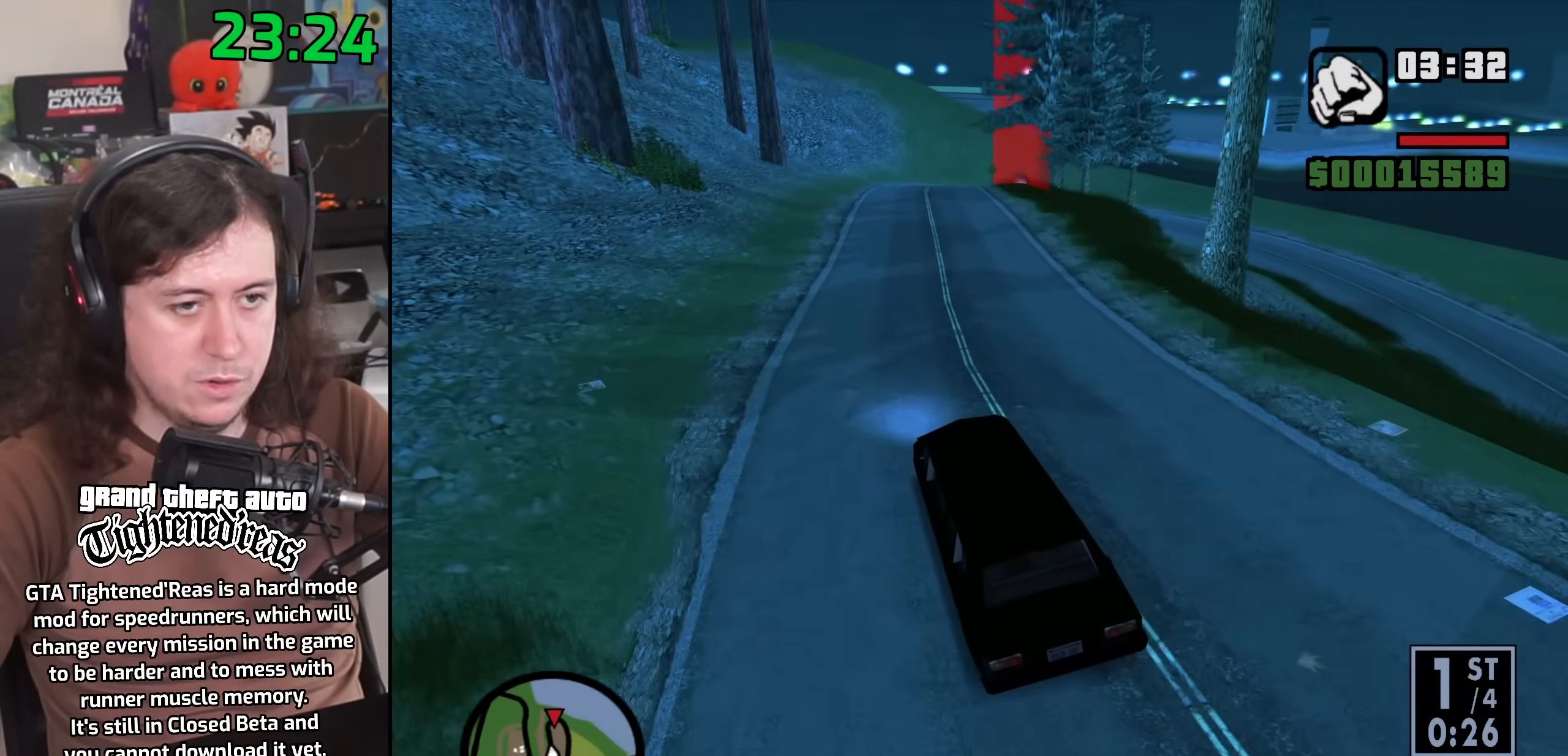
{"keys": ["w"], "mouse": [], "events": [[17, "d", "down"], [150, "d", "up"]]}
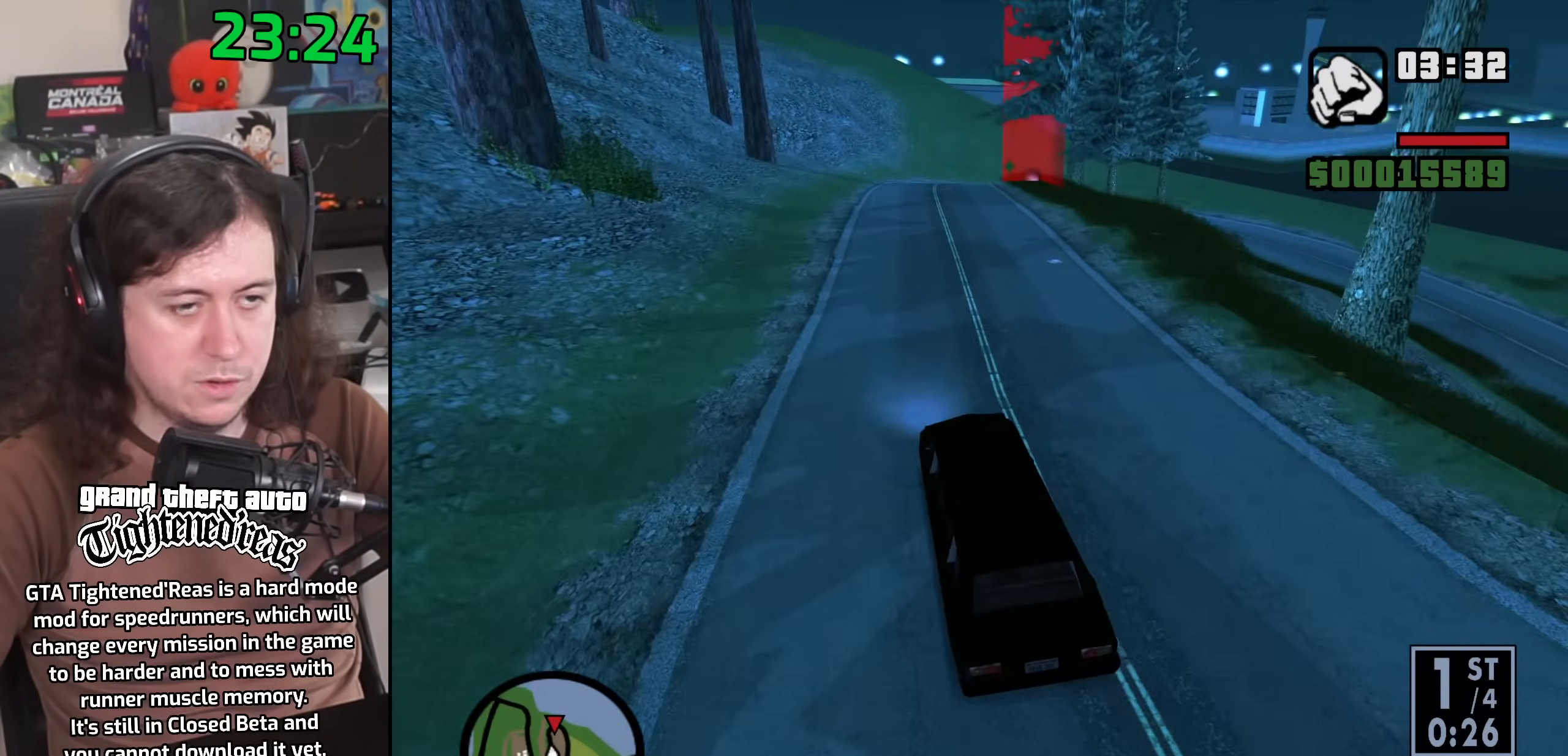
{"keys": ["w"], "mouse": [], "events": [[350, "d", "down"], [467, "d", "up"]]}
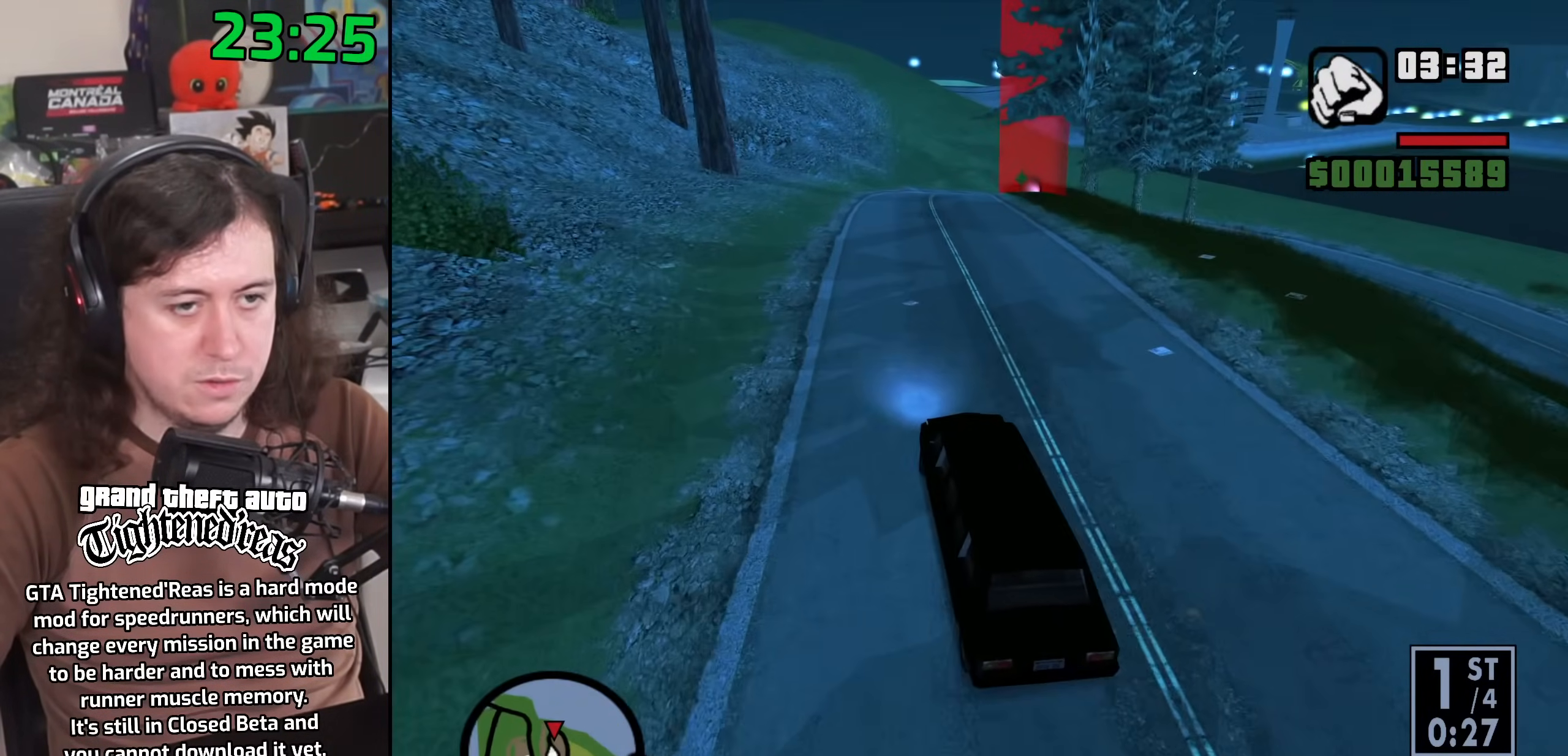
{"keys": ["w"], "mouse": [], "events": [[167, "d", "down"], [233, "d", "up"]]}
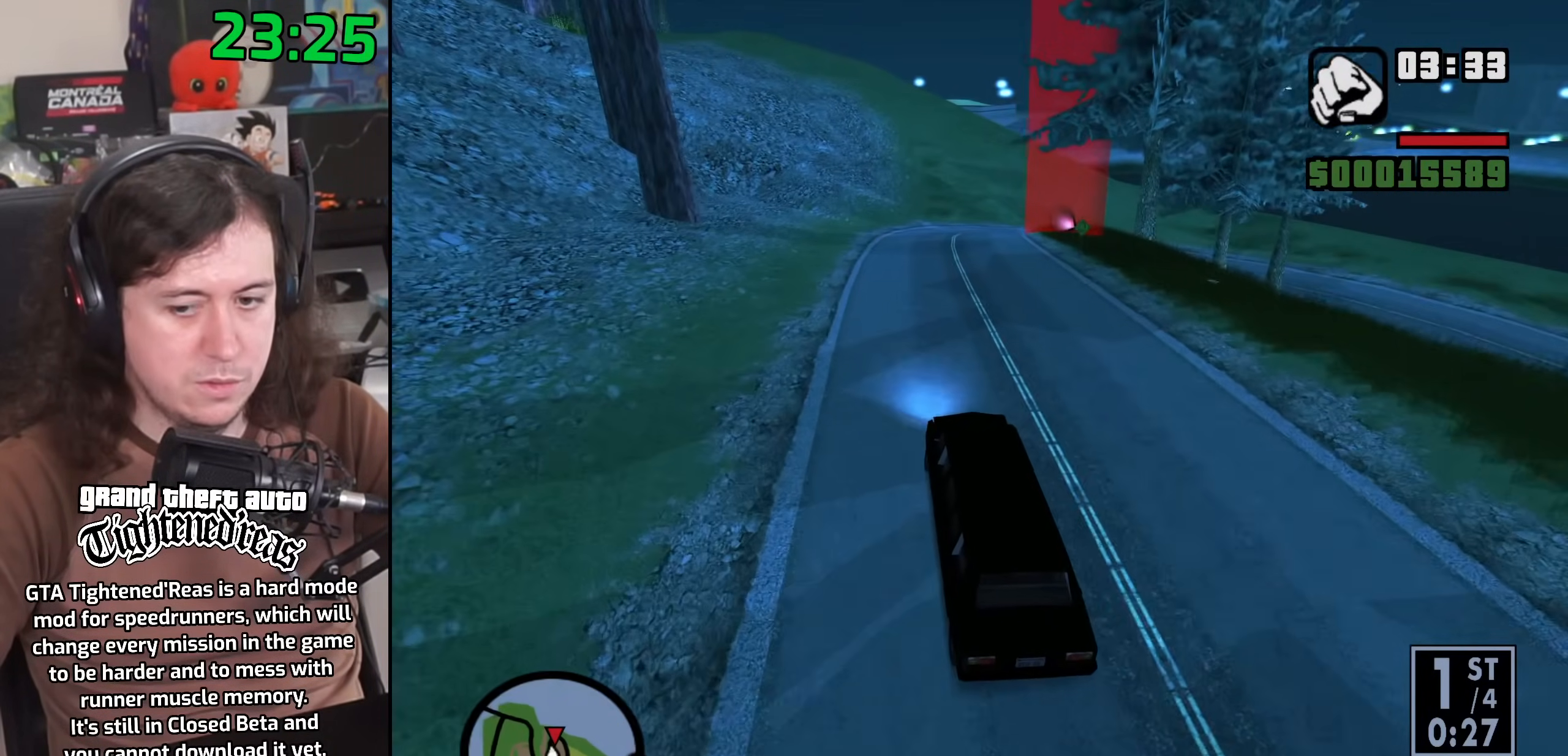
{"keys": ["s"], "mouse": [], "events": [[67, "d", "down"], [150, "d", "up"], [300, "w", "up"], [417, "s", "down"]]}
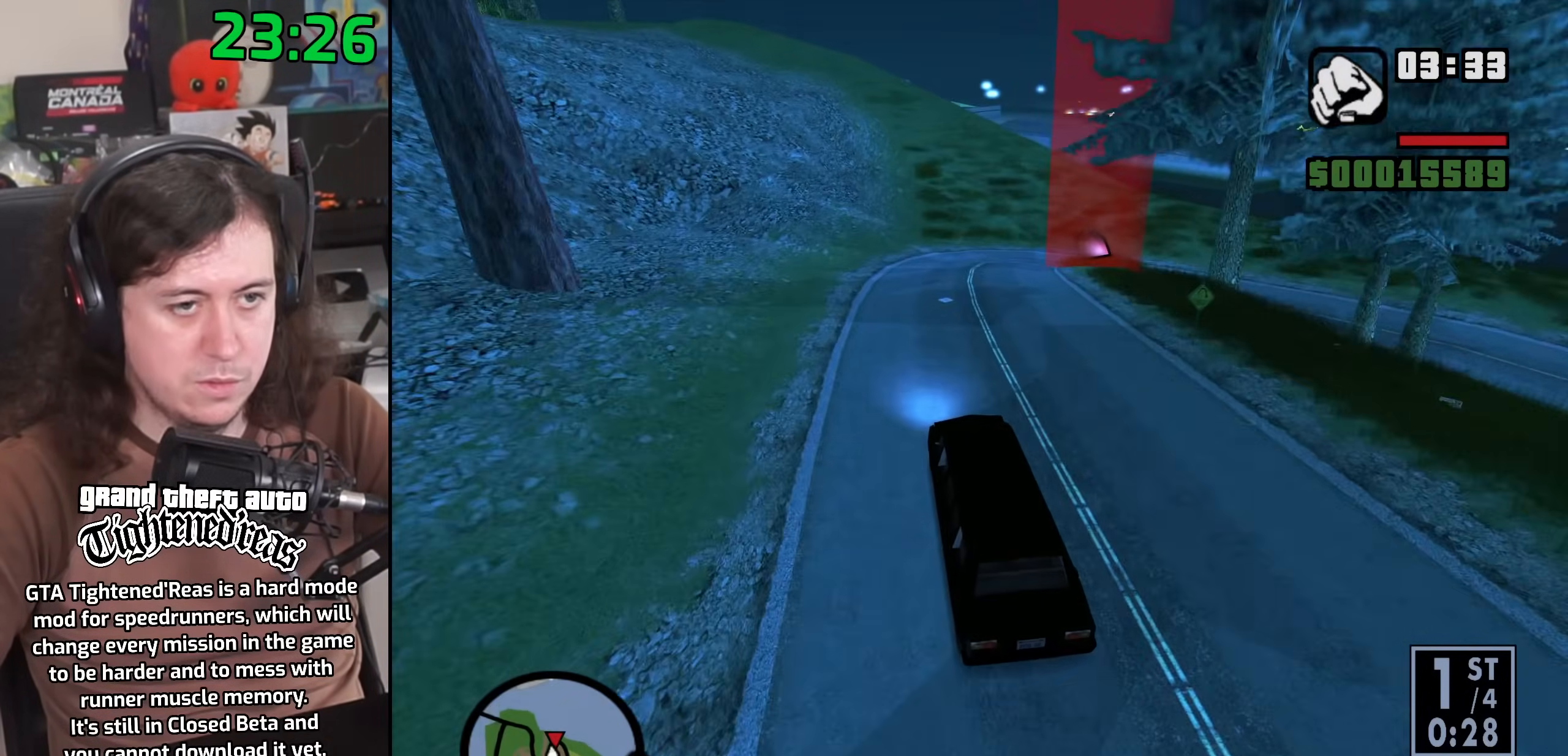
{"keys": ["d", "s", "space"], "mouse": [], "events": [[183, "d", "down"], [383, "space", "down"]]}
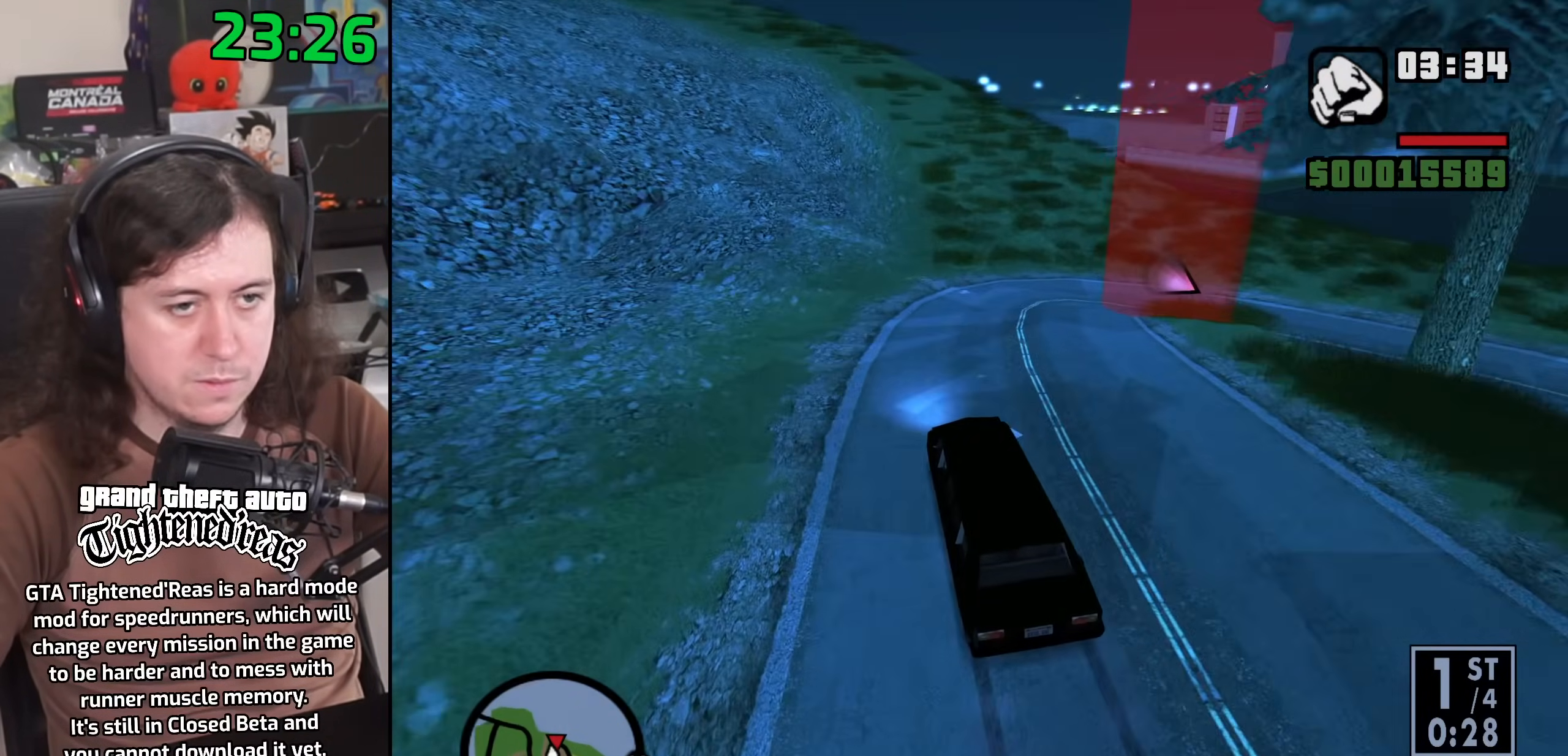
{"keys": ["d", "space"], "mouse": [], "events": [[350, "s", "up"]]}
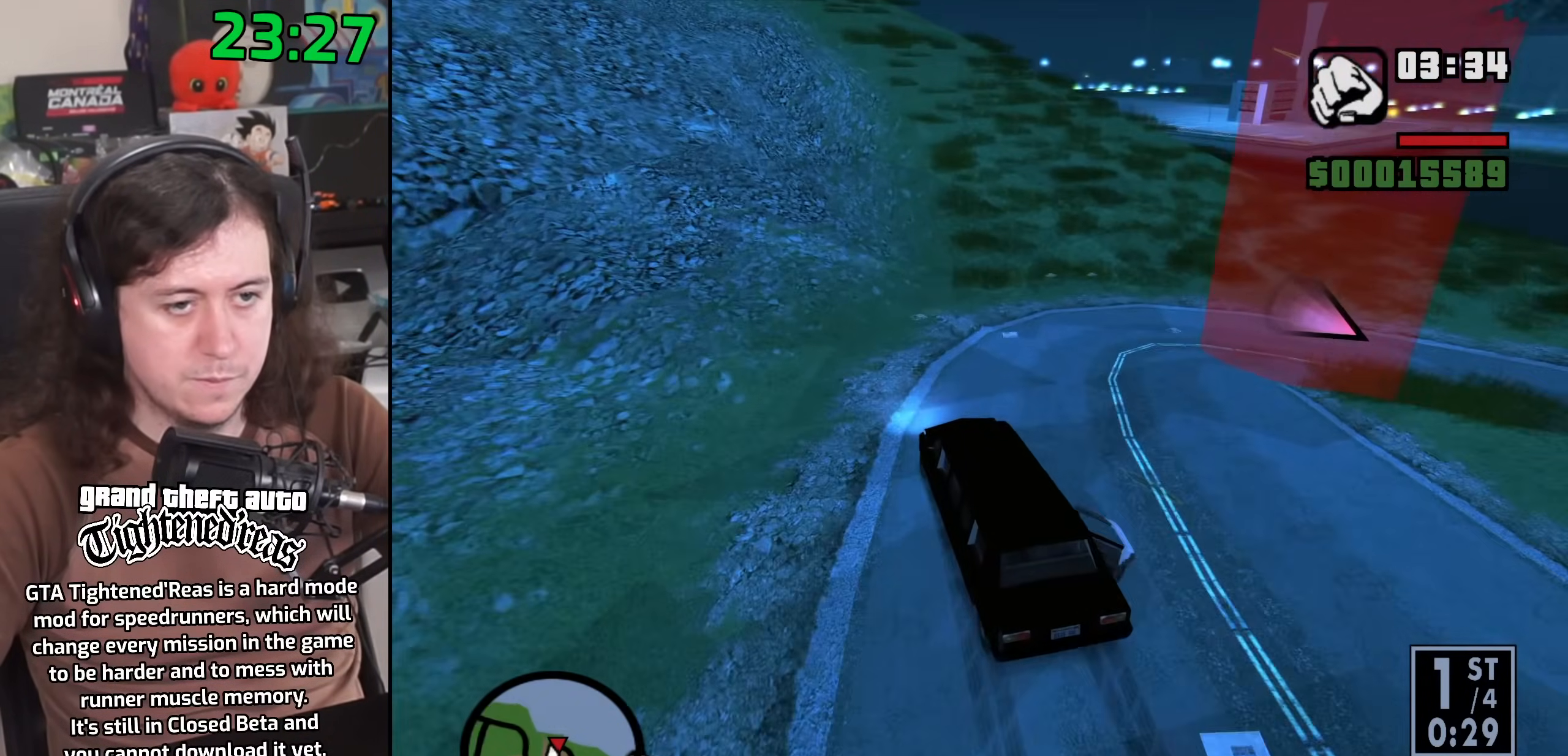
{"keys": ["d", "space"], "mouse": [], "events": []}
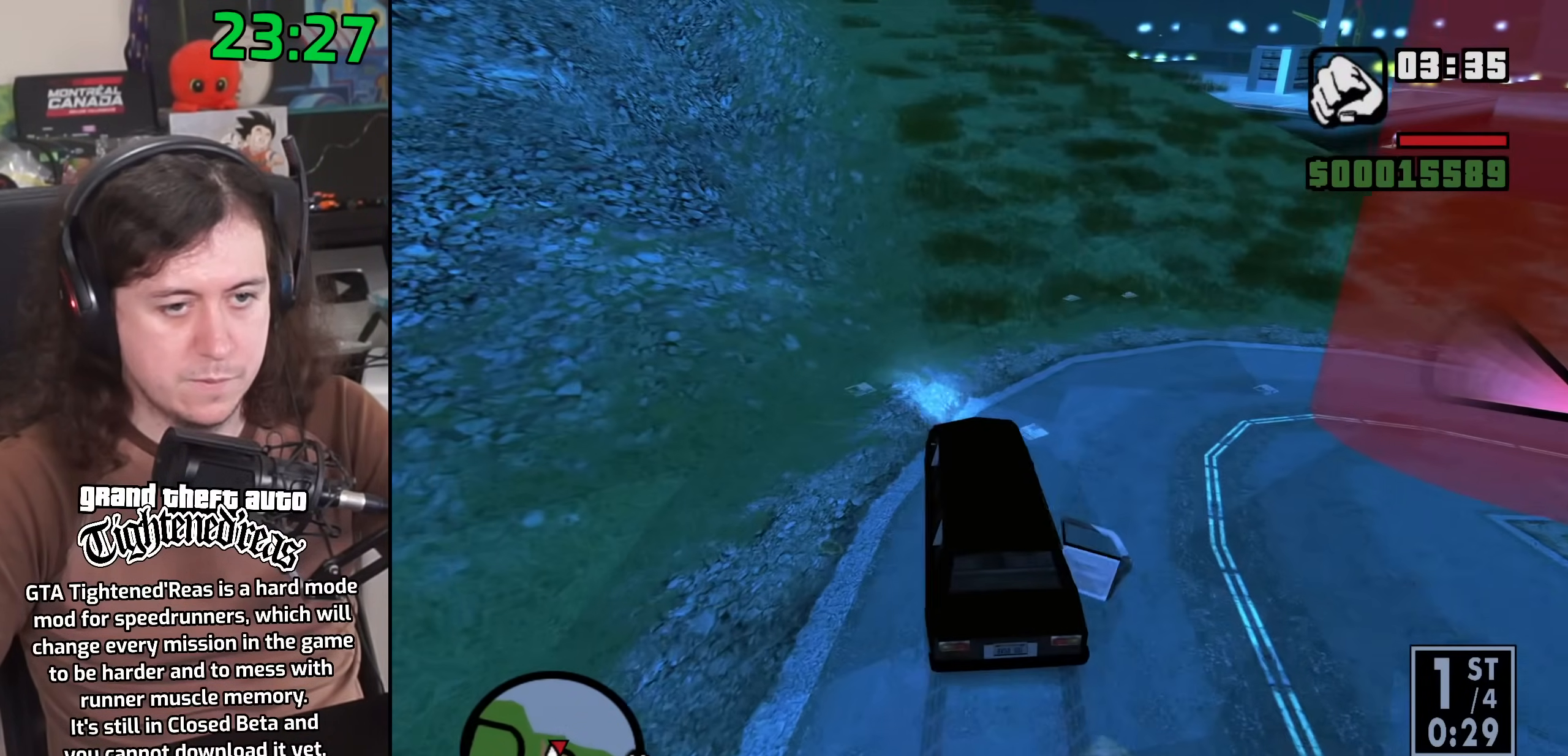
{"keys": ["d"], "mouse": [], "events": [[150, "space", "up"]]}
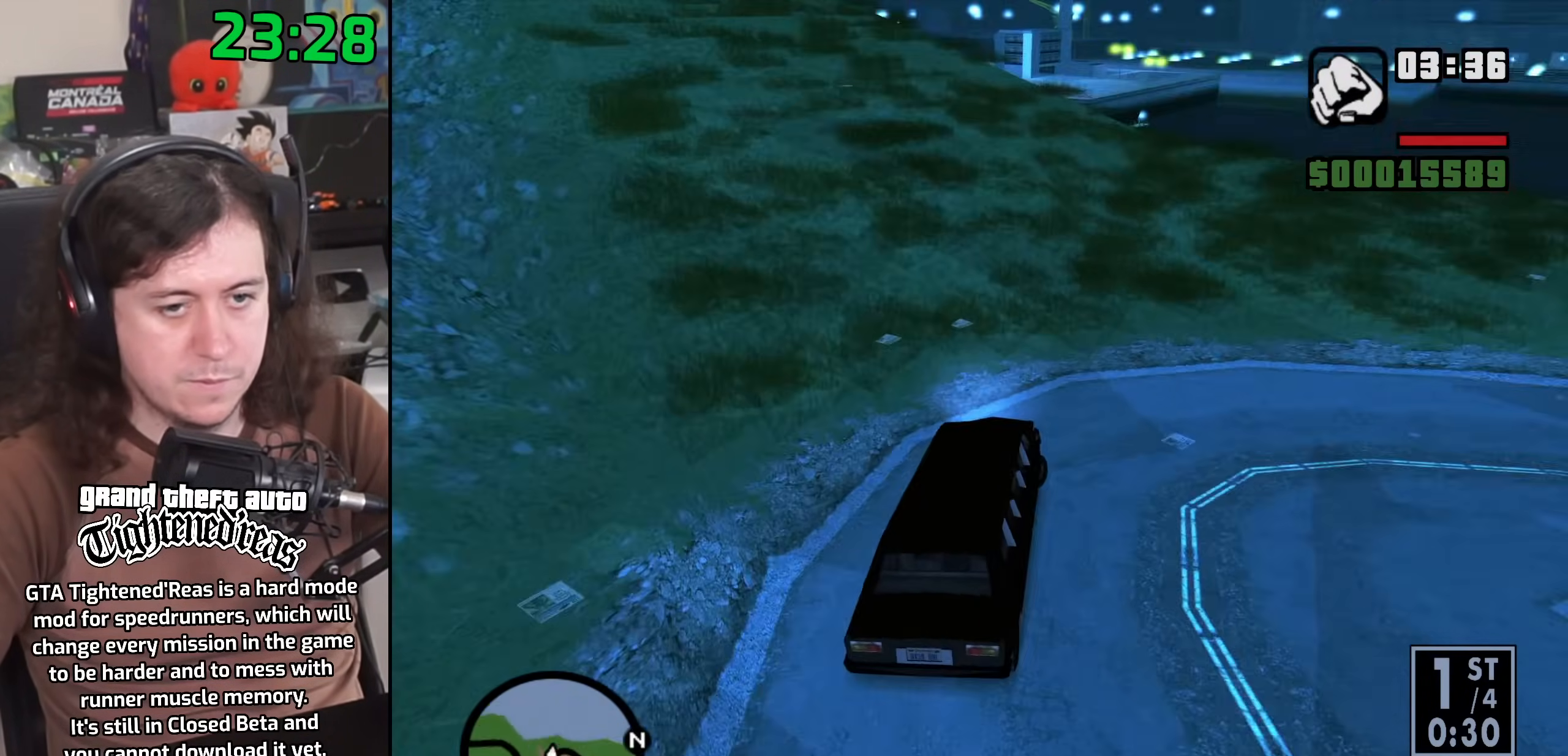
{"keys": ["d"], "mouse": [], "events": []}